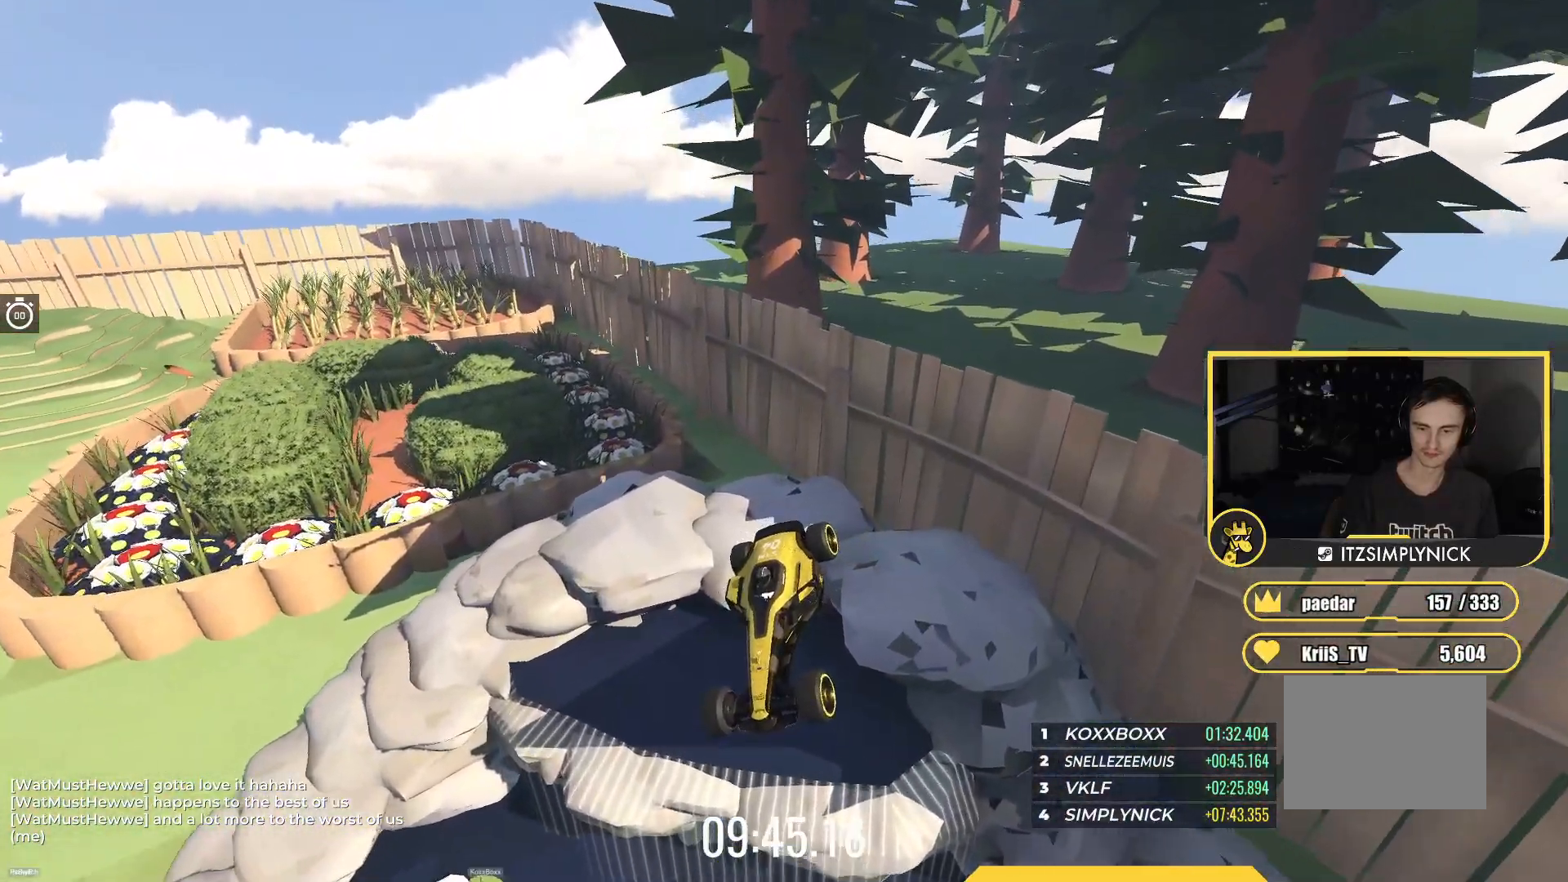
Gameplay with keyboard; each line is a JSON object with the keys held at the frame after it. "events" lists presses ("down") and releases ("up") of "down", "left", "right" and "up" between this image and that frame as [ms after this image, input, new state], when the widget could be followed in between. No other keys are recorded. Mouse input is not recorded.
{"keys": ["up"], "events": []}
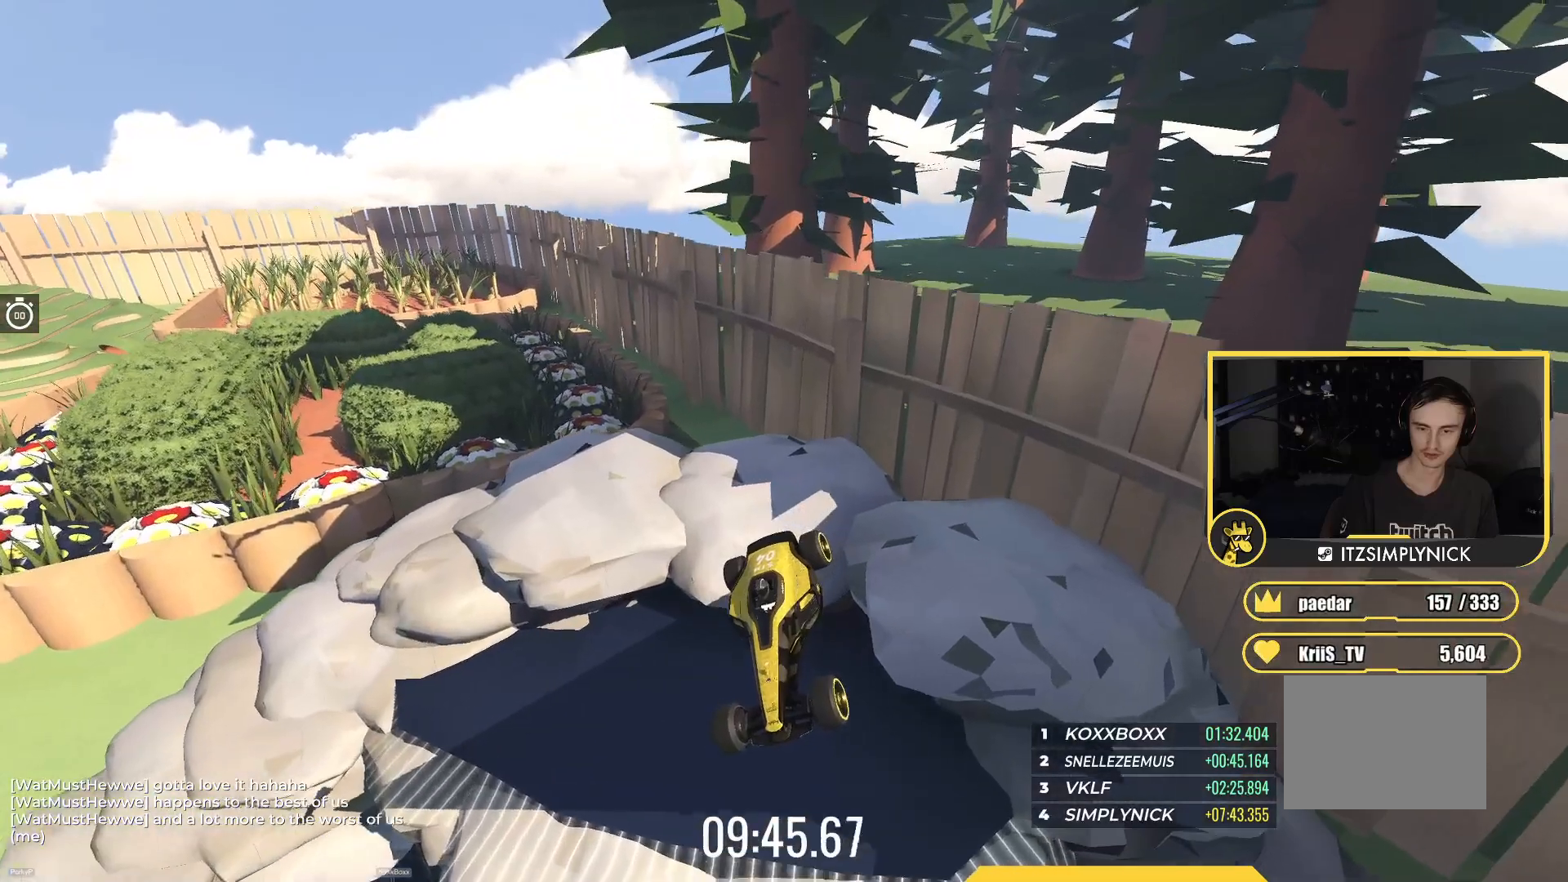
{"keys": ["up"], "events": []}
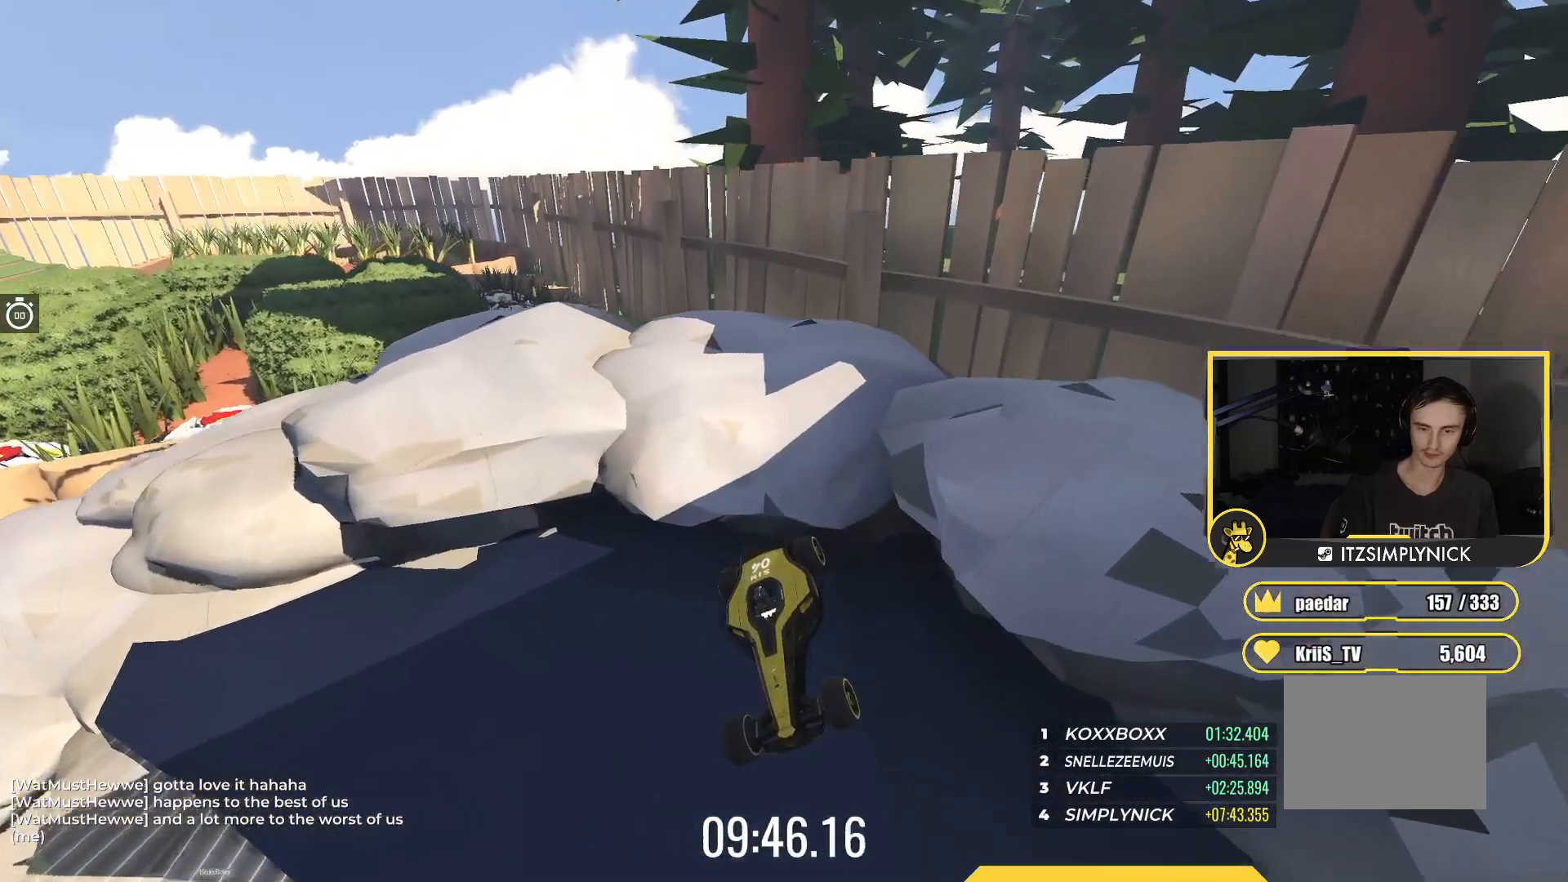
{"keys": ["down", "right"], "events": [[50, "up", "up"], [267, "down", "down"], [283, "right", "down"]]}
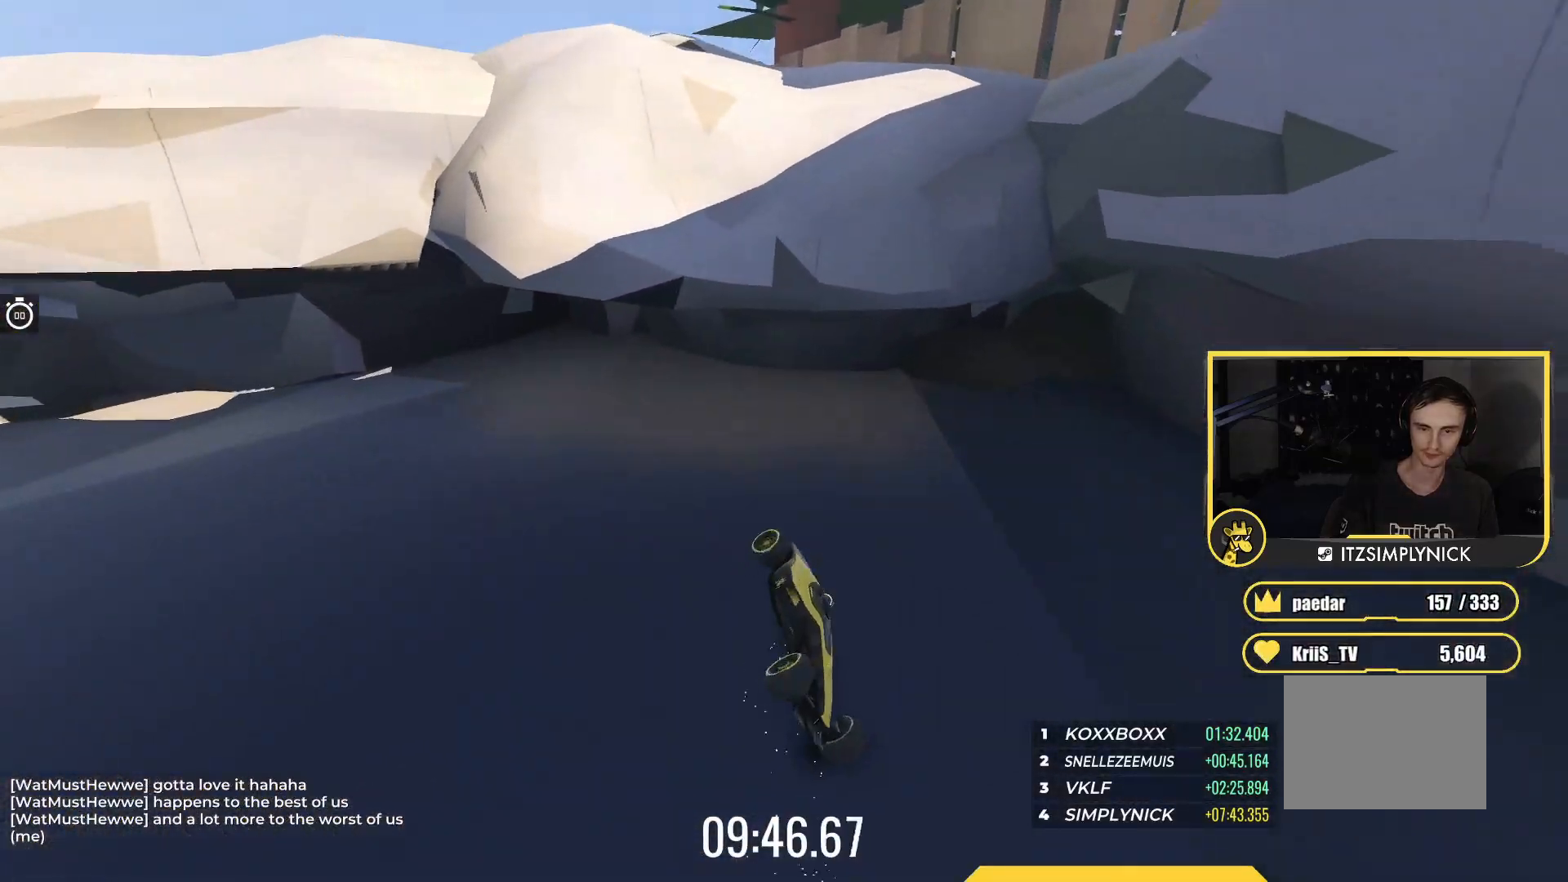
{"keys": ["down", "right"], "events": []}
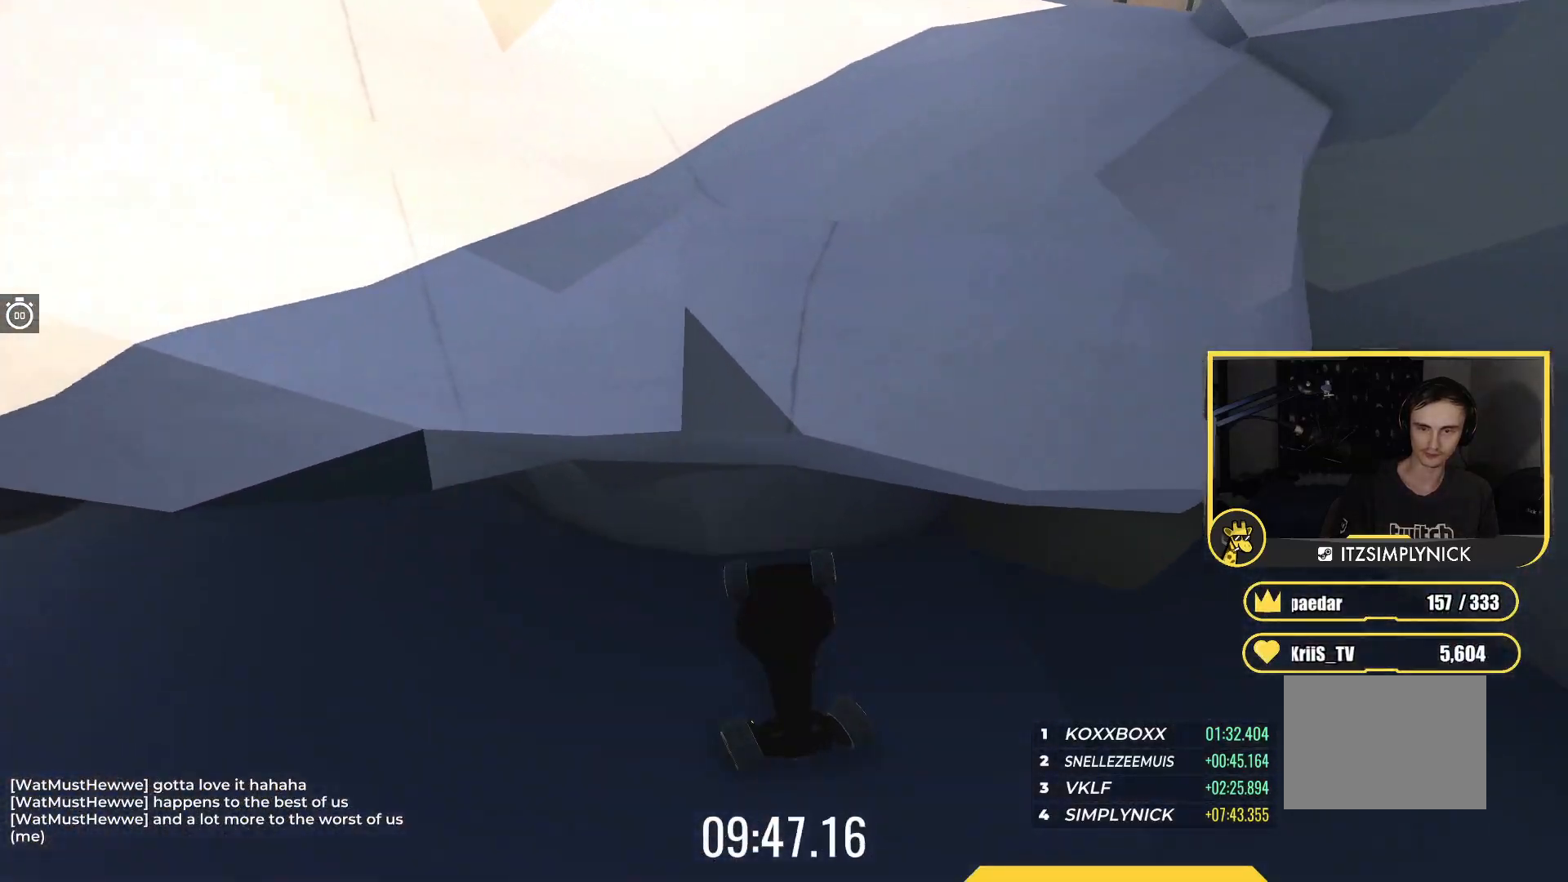
{"keys": ["down", "right"], "events": []}
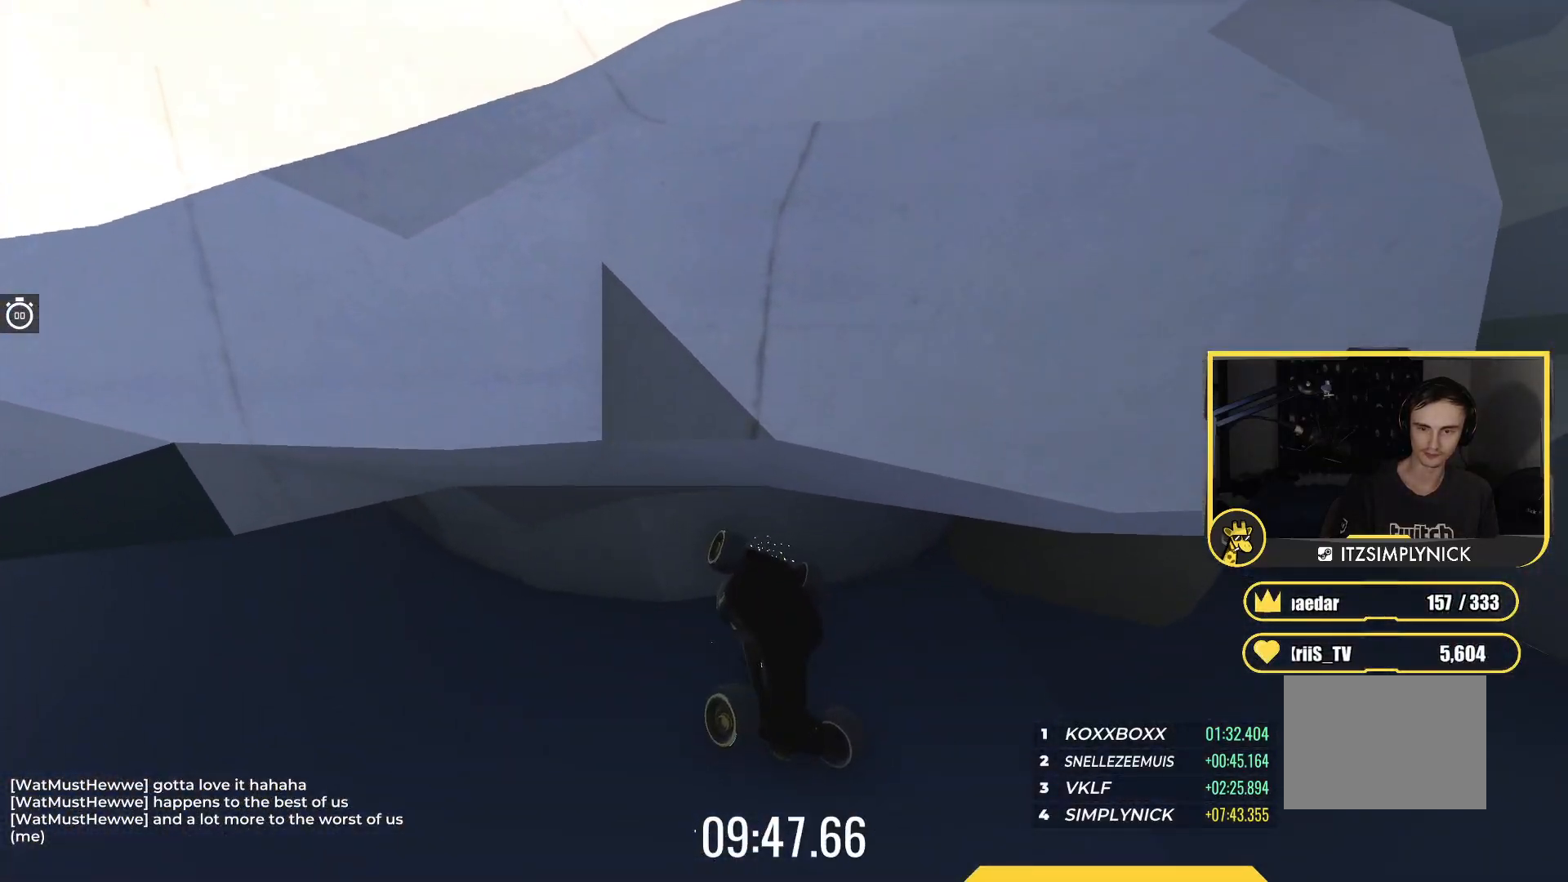
{"keys": ["left", "up"], "events": [[17, "down", "up"], [17, "up", "down"], [83, "right", "up"], [100, "left", "down"]]}
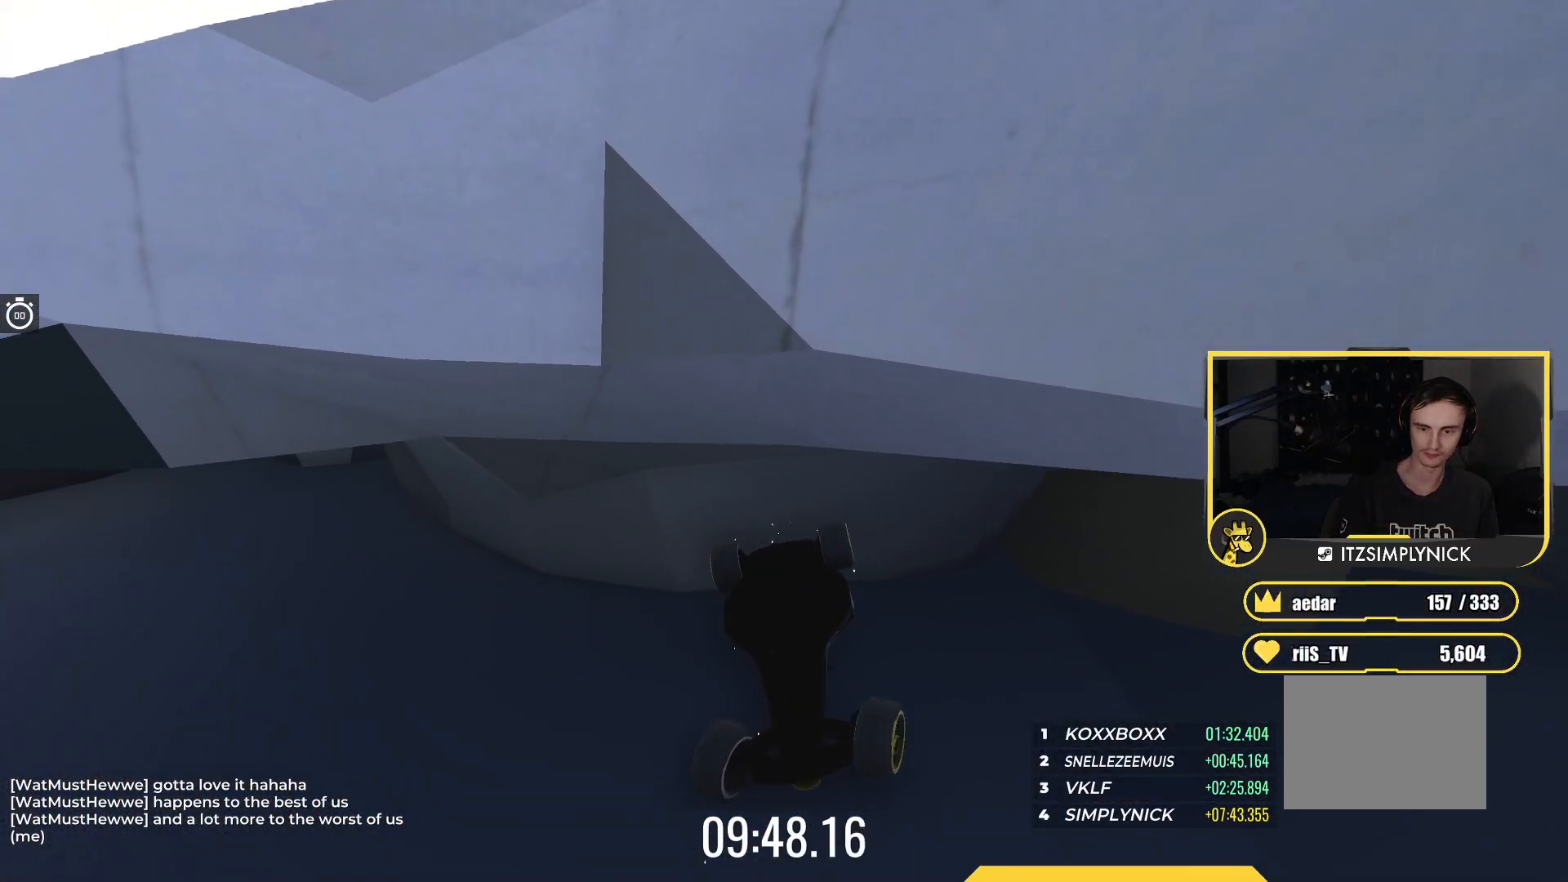
{"keys": ["right", "up"], "events": [[100, "left", "up"], [133, "right", "down"]]}
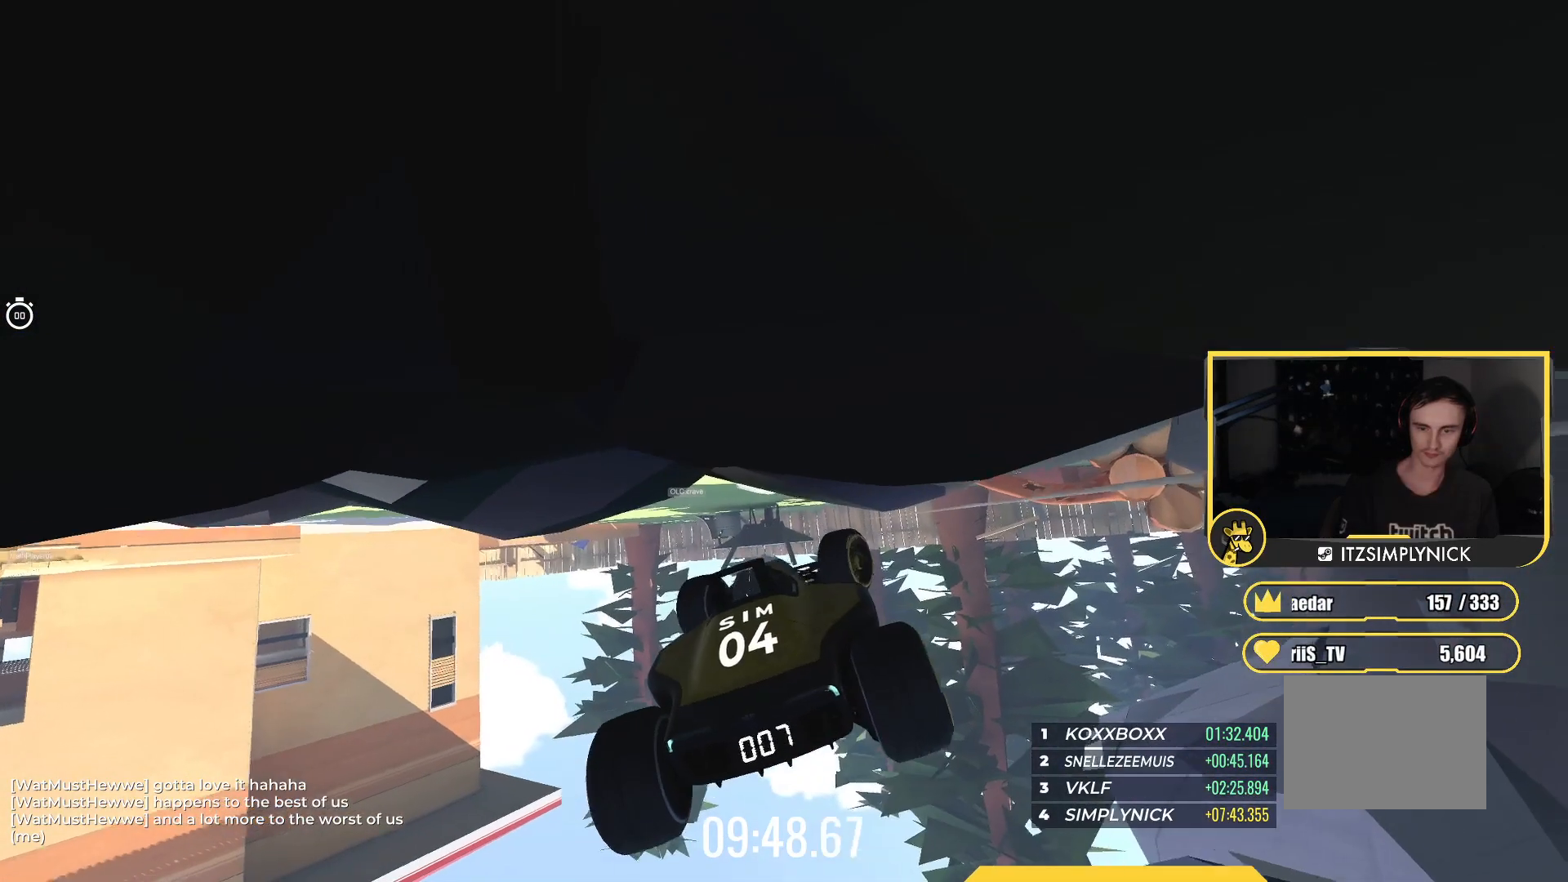
{"keys": ["right", "up"], "events": []}
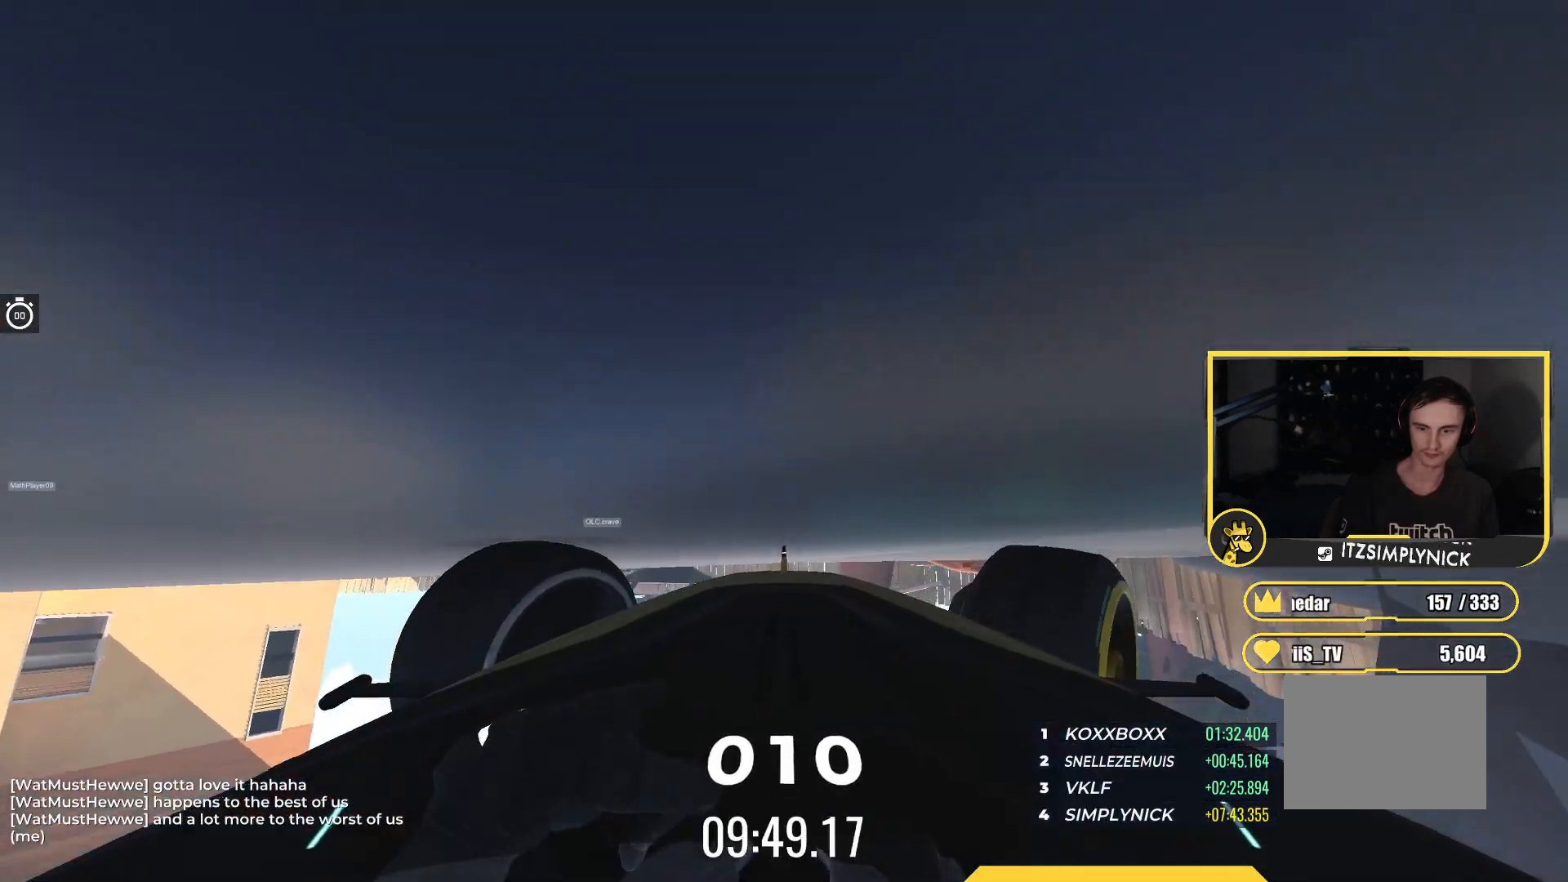
{"keys": ["left", "up"], "events": [[350, "right", "up"], [383, "left", "down"]]}
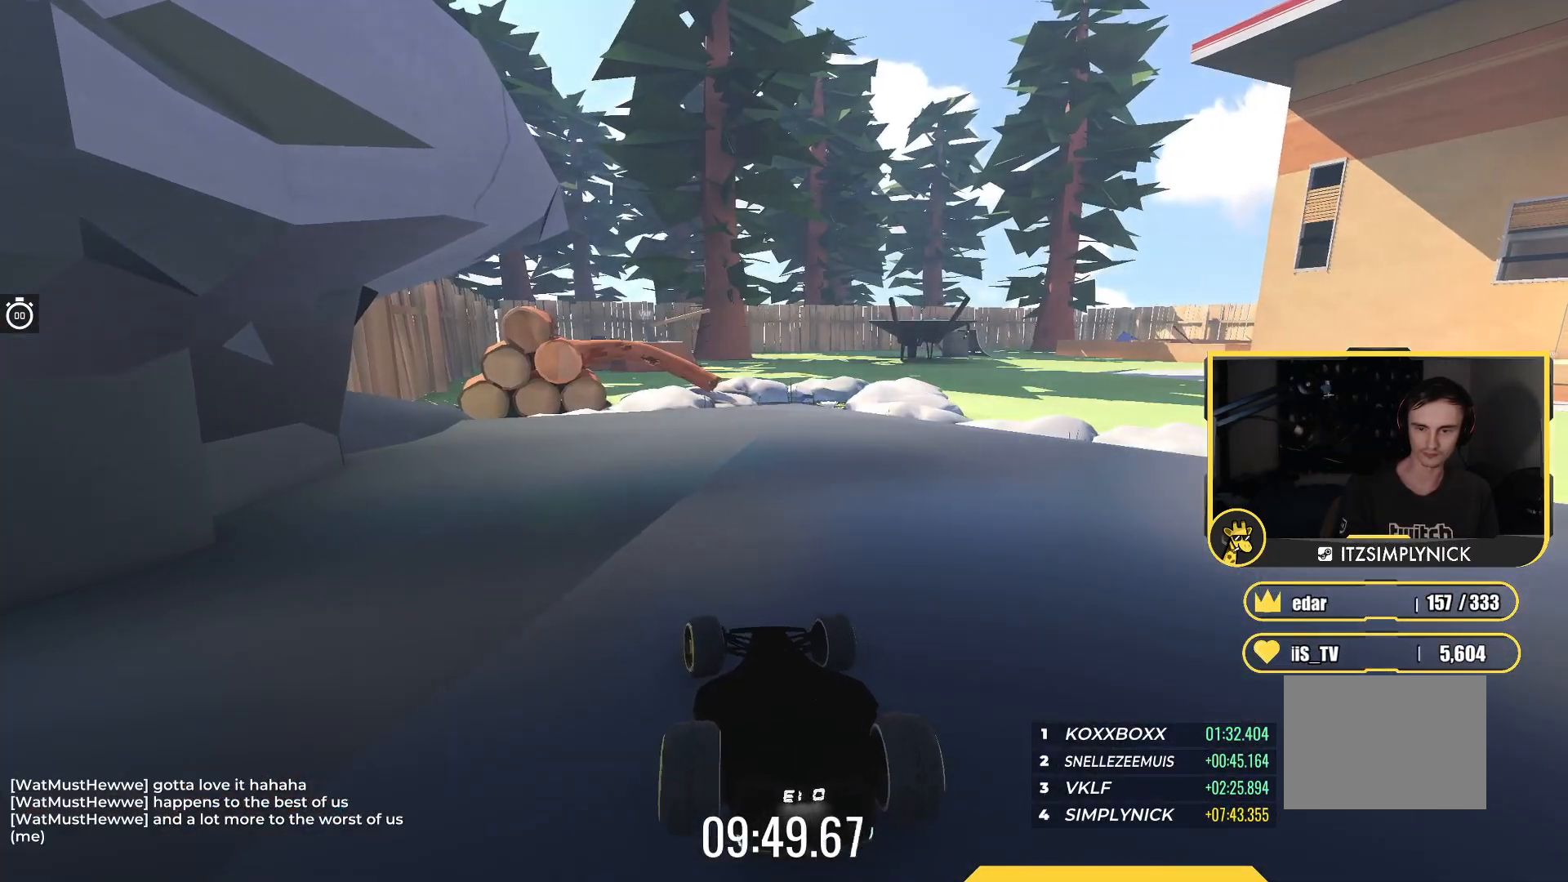
{"keys": ["left", "up"], "events": []}
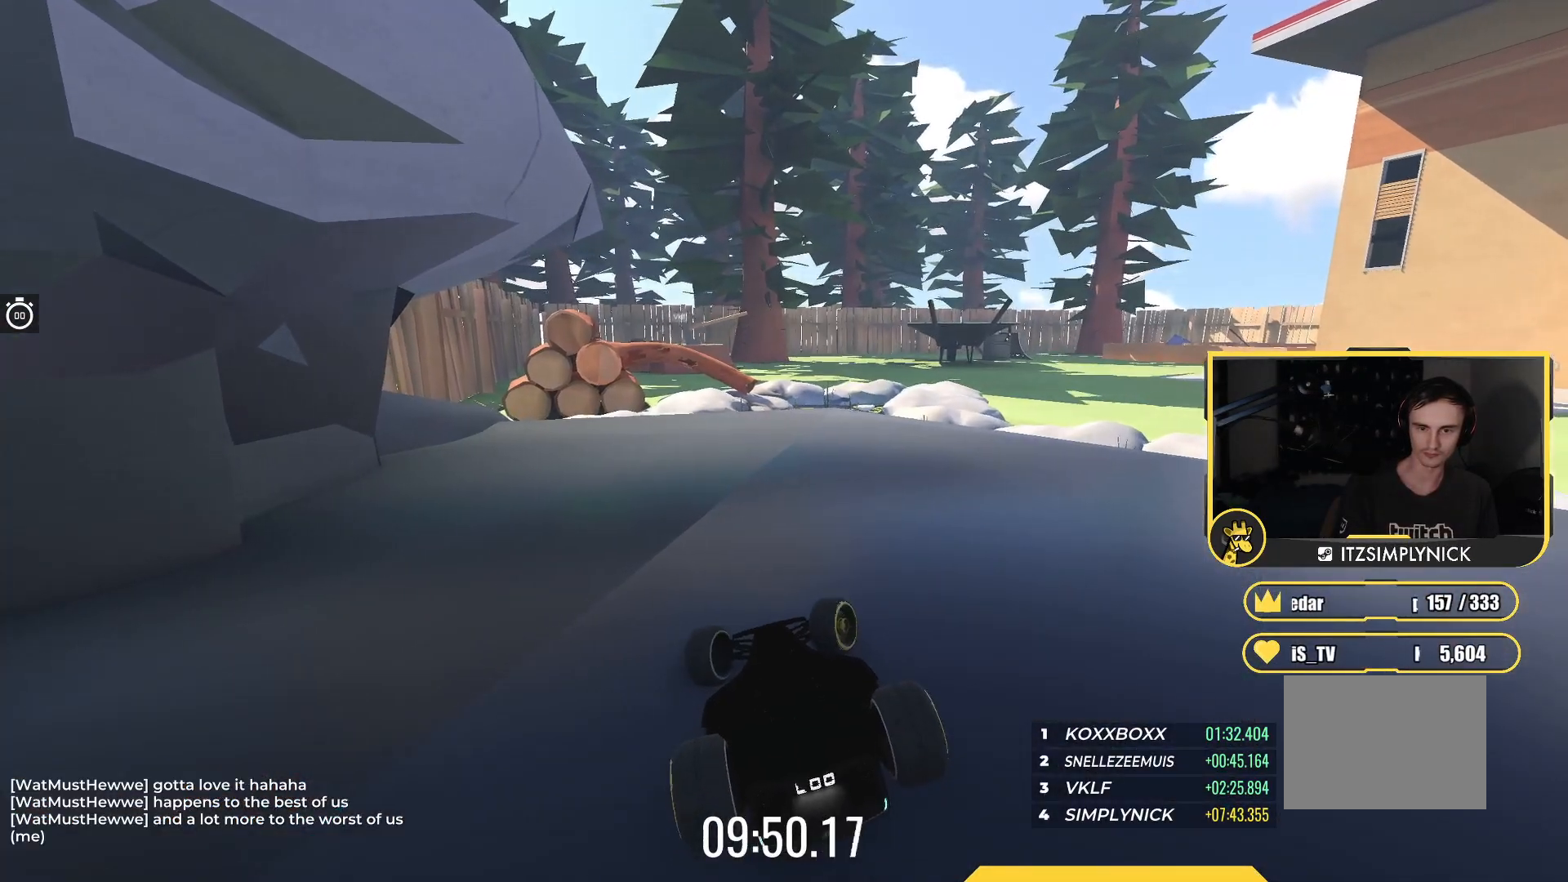
{"keys": ["up"], "events": [[133, "left", "up"]]}
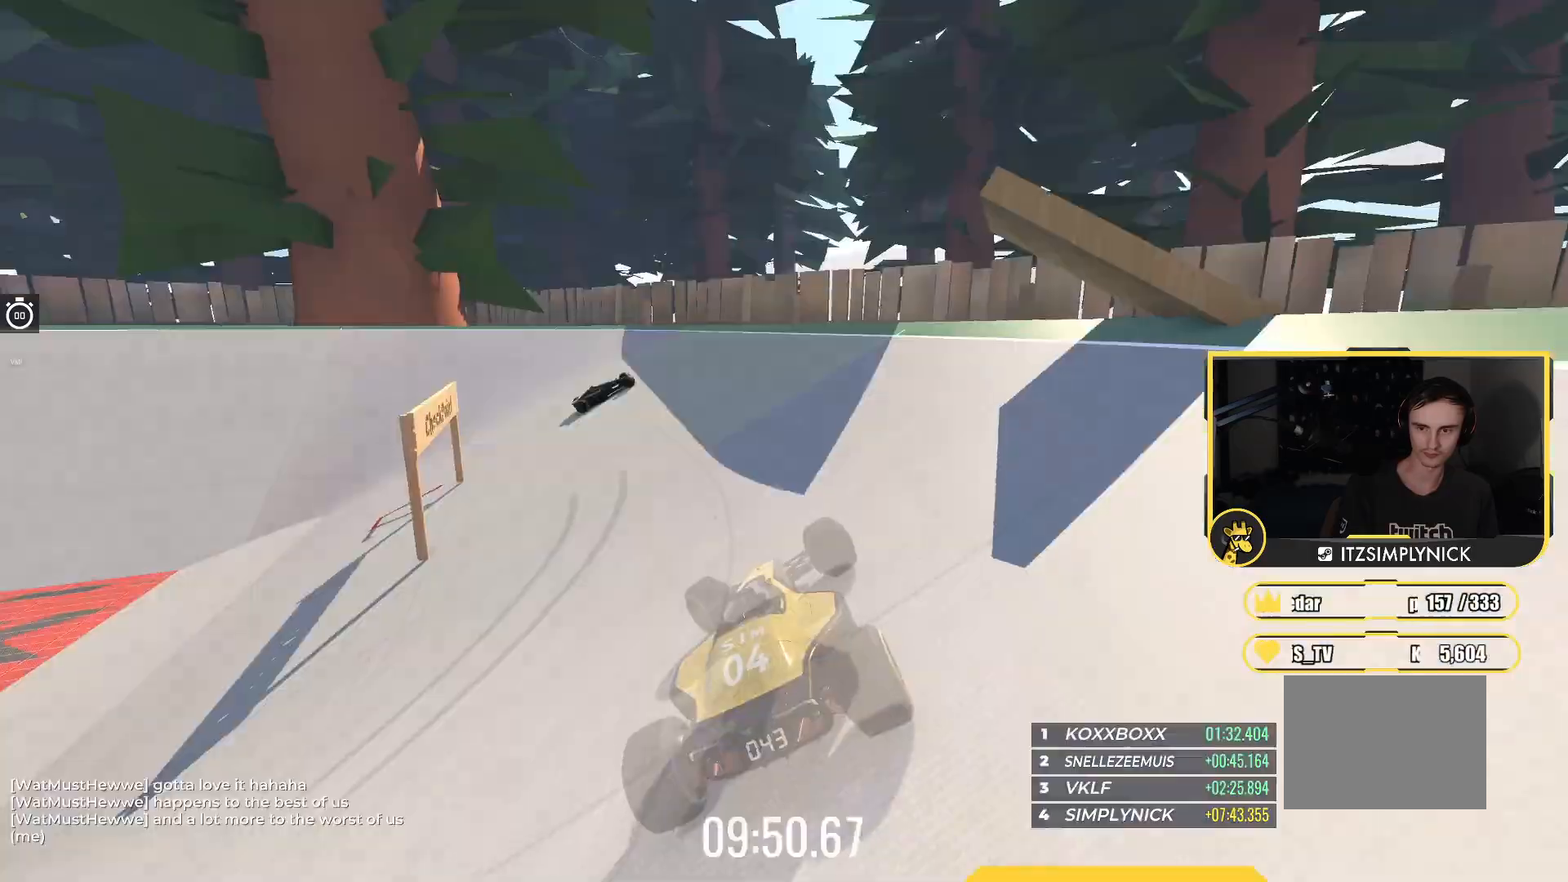
{"keys": ["left", "up"], "events": [[450, "left", "down"]]}
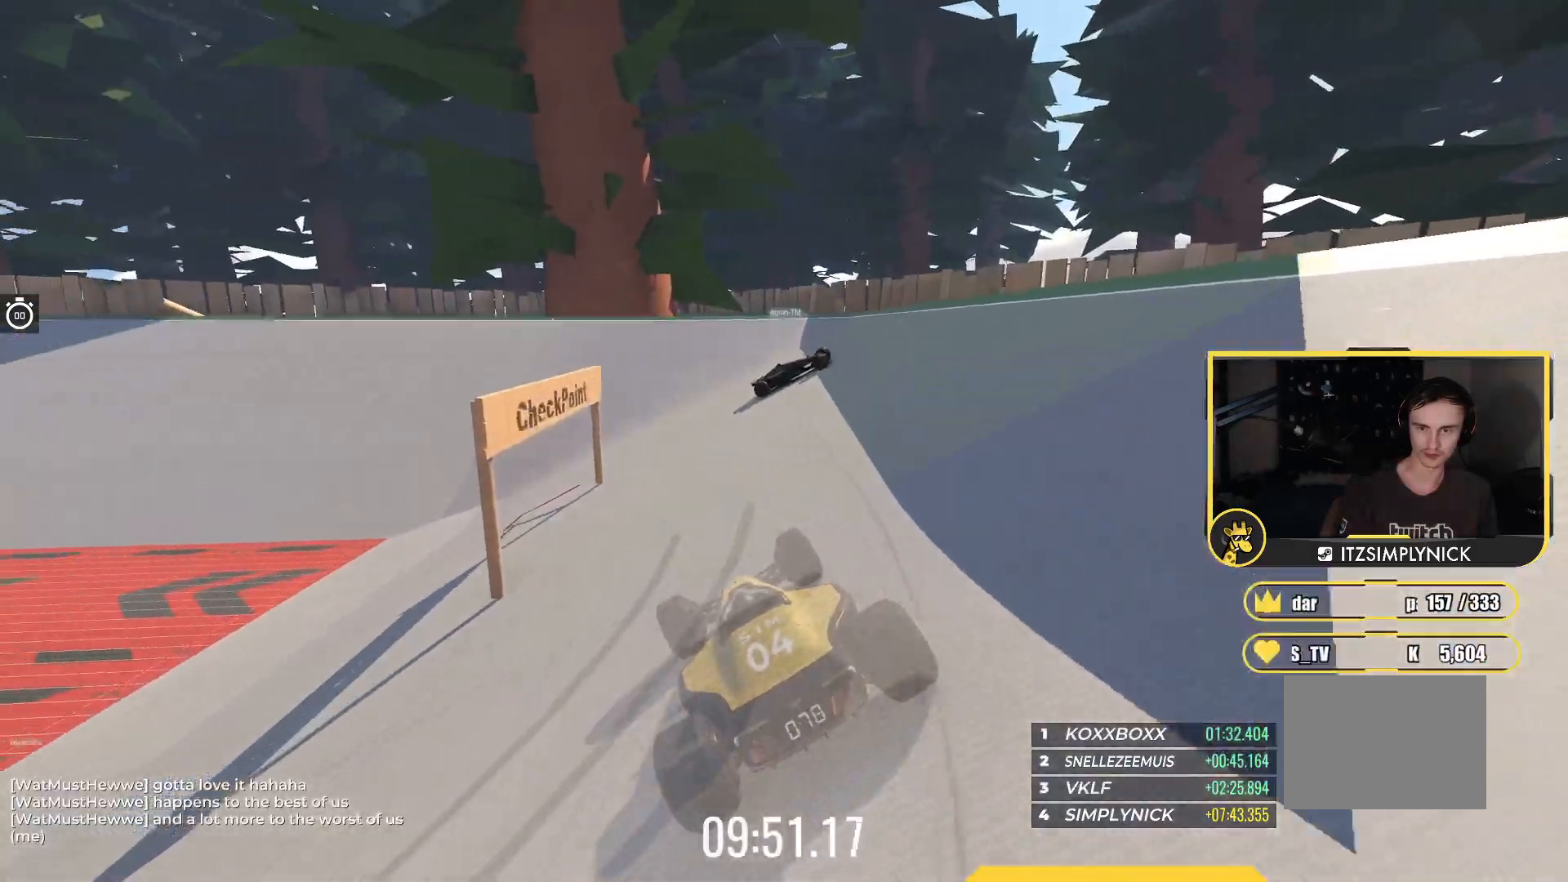
{"keys": ["left", "up"], "events": []}
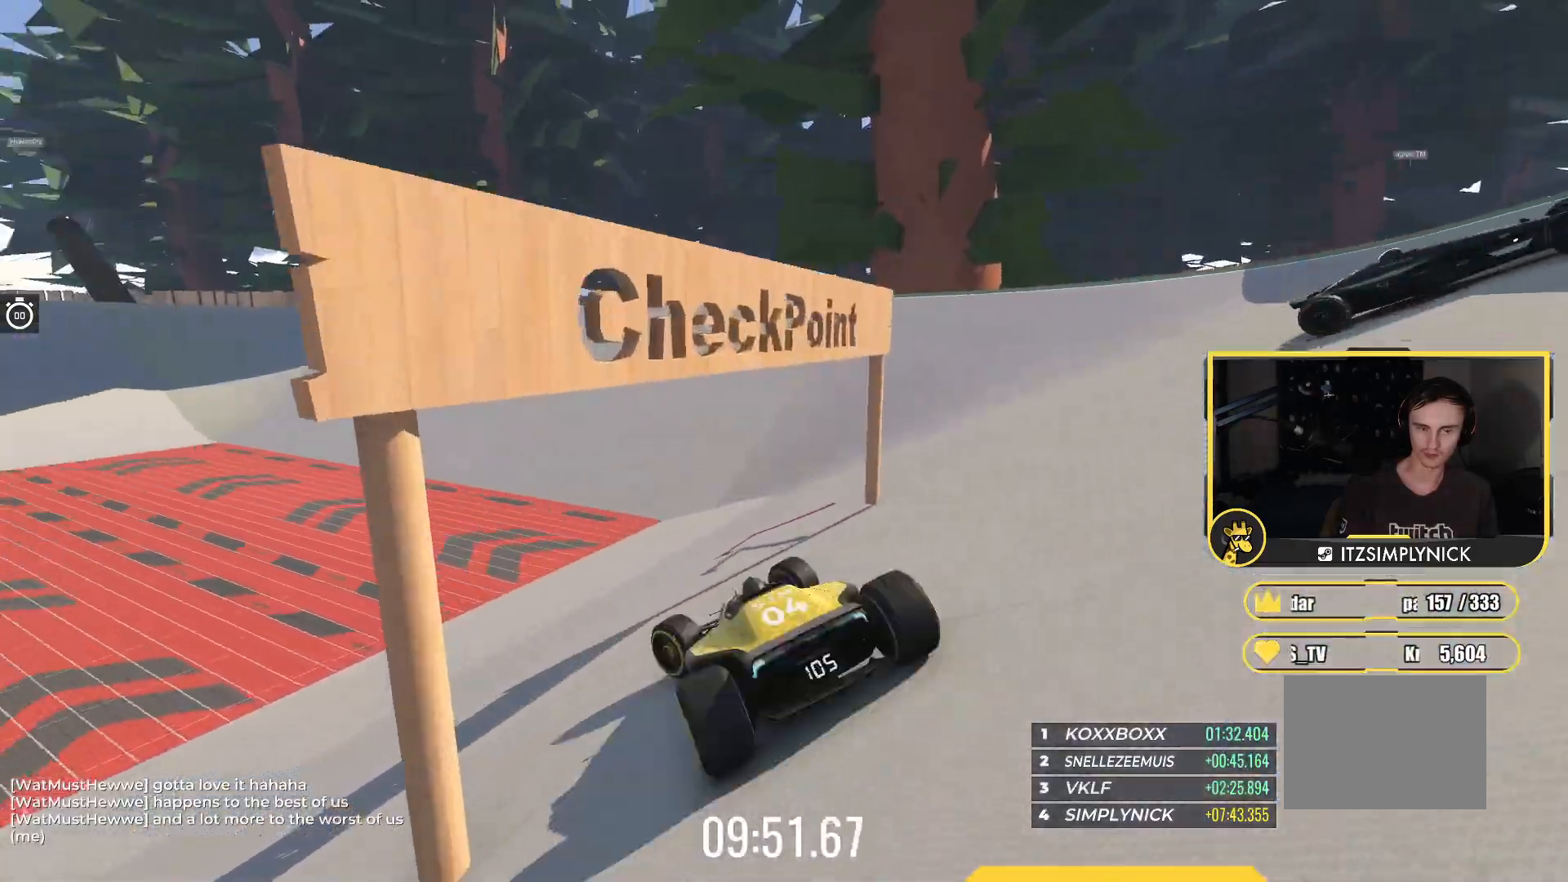
{"keys": ["up"], "events": [[367, "left", "up"]]}
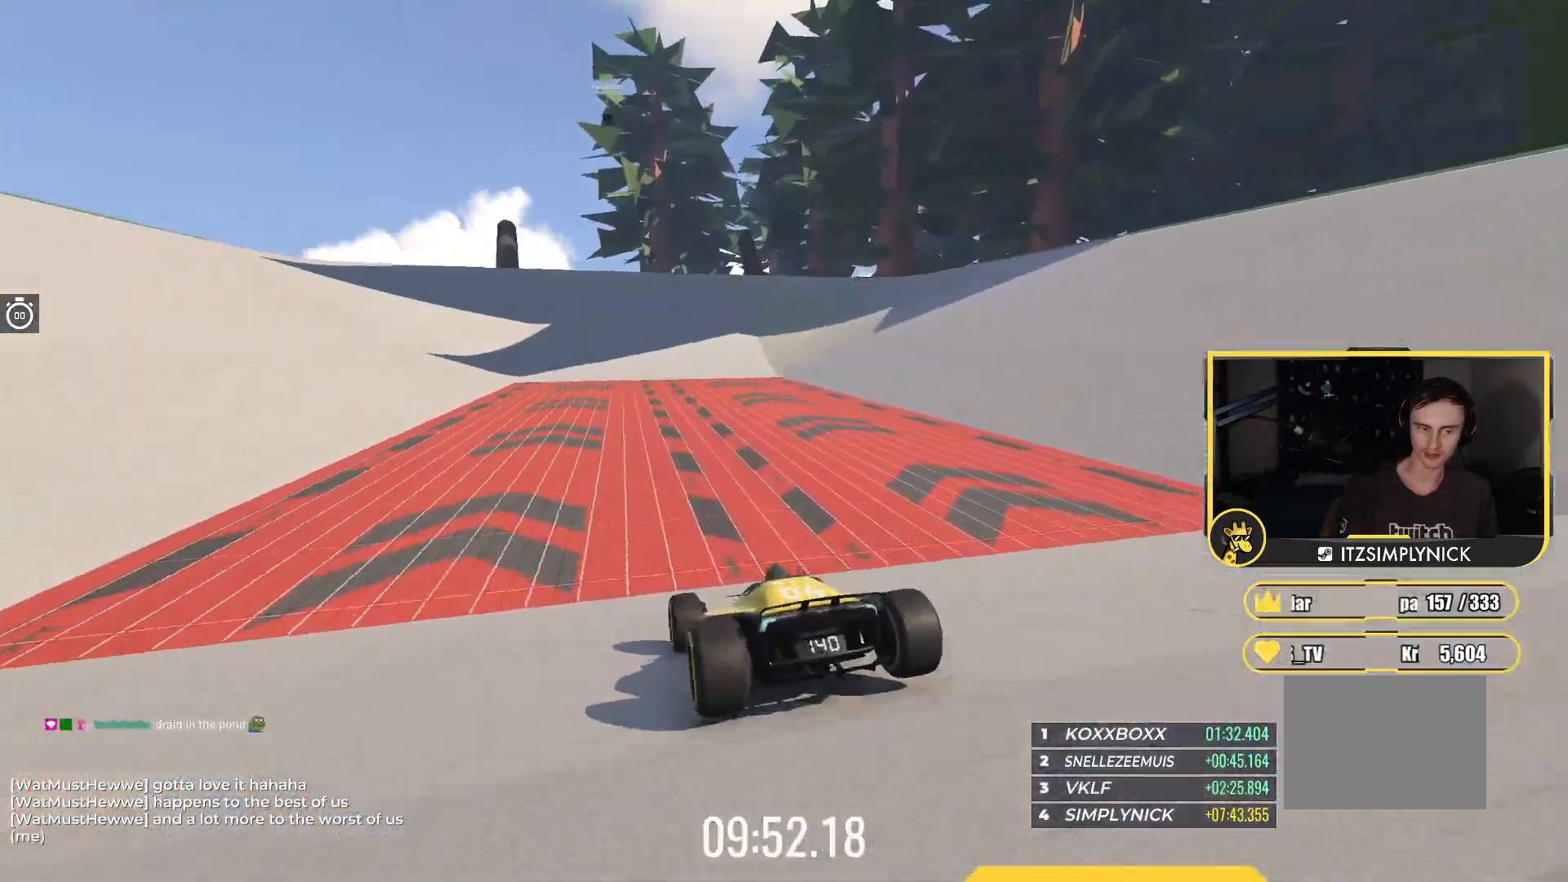
{"keys": ["up"], "events": [[283, "right", "down"], [467, "right", "up"]]}
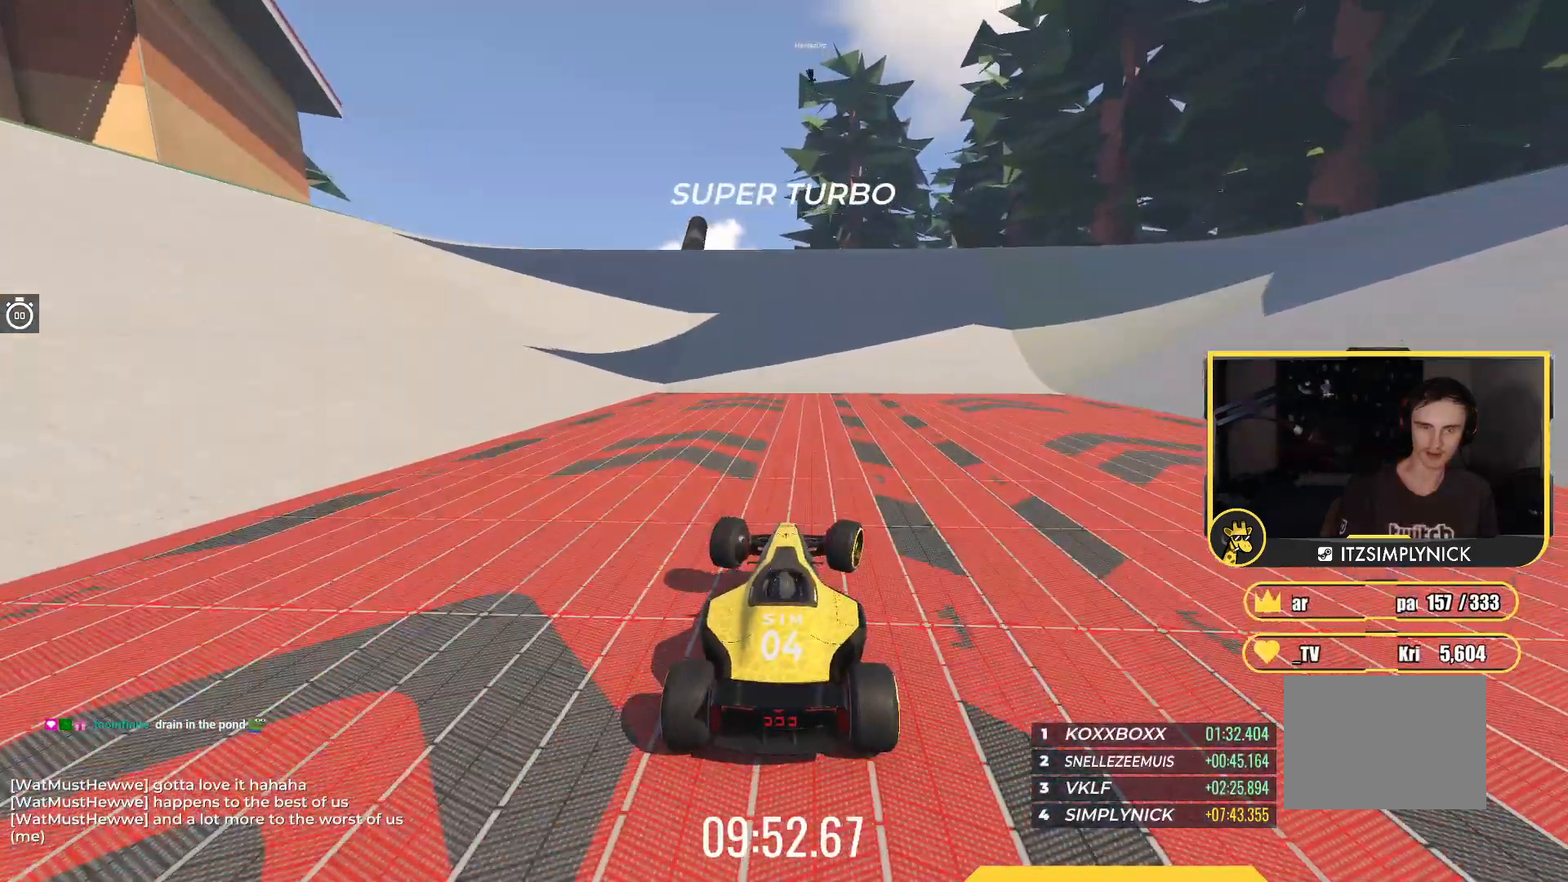
{"keys": ["up"], "events": [[400, "left", "down"], [483, "left", "up"]]}
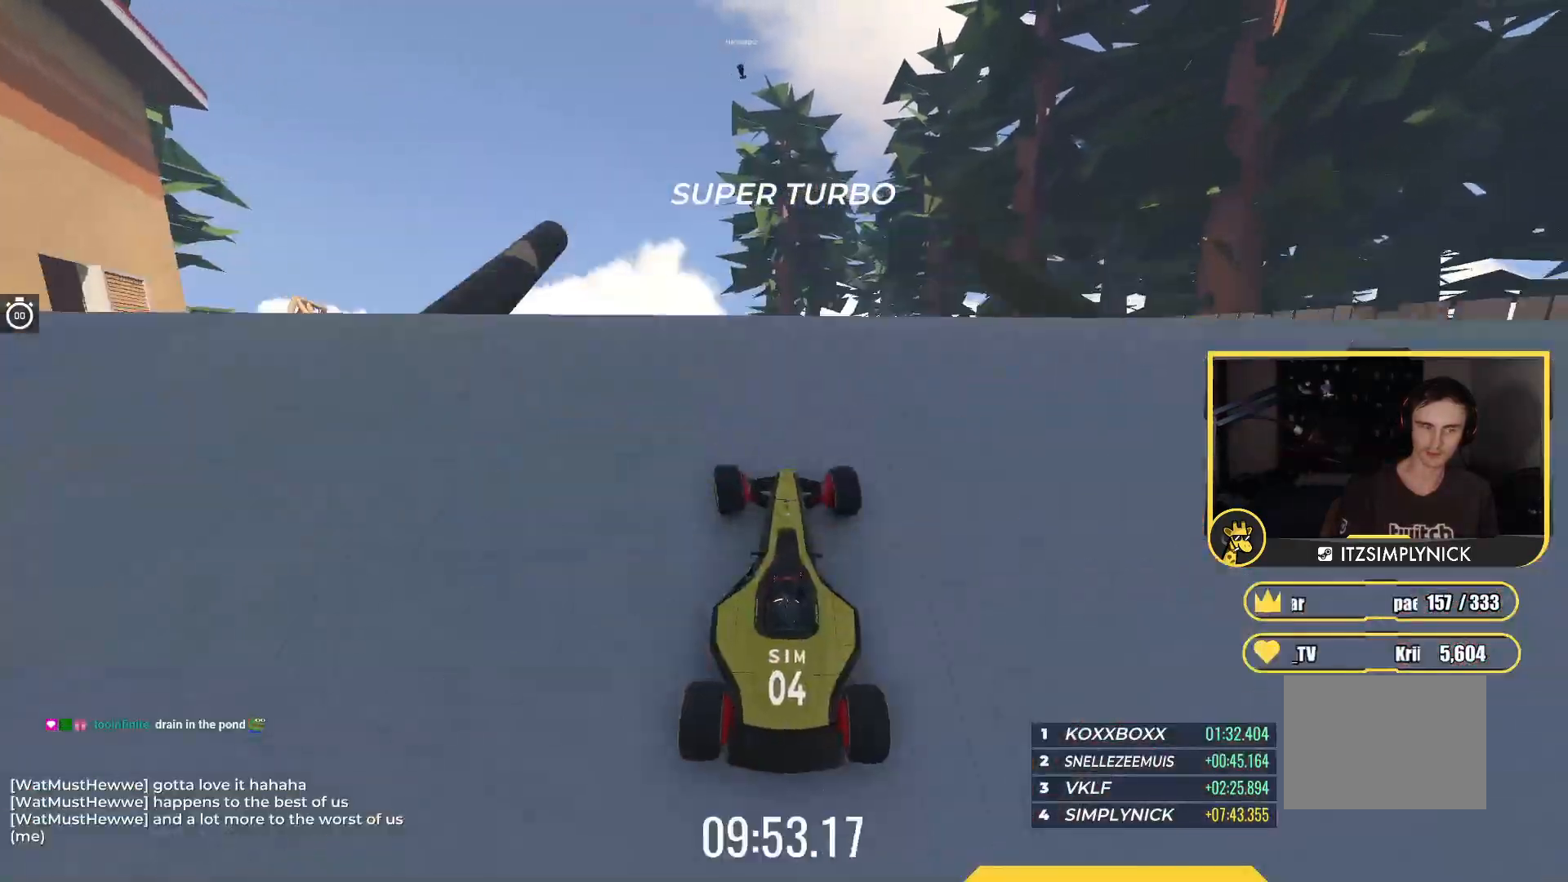
{"keys": ["up"], "events": [[133, "left", "down"], [350, "left", "up"]]}
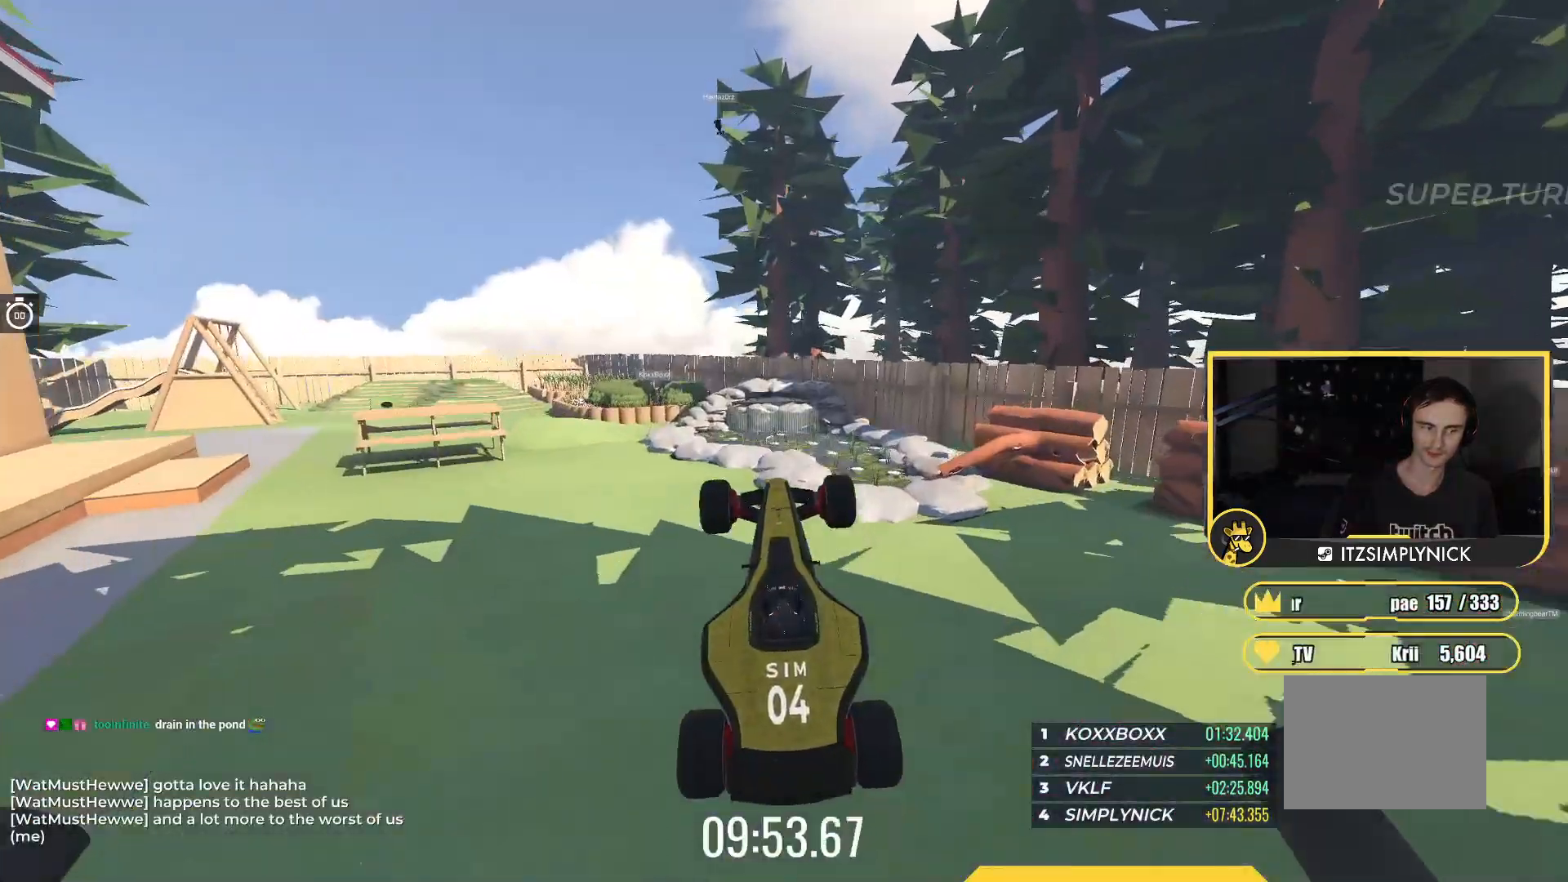
{"keys": ["up"], "events": []}
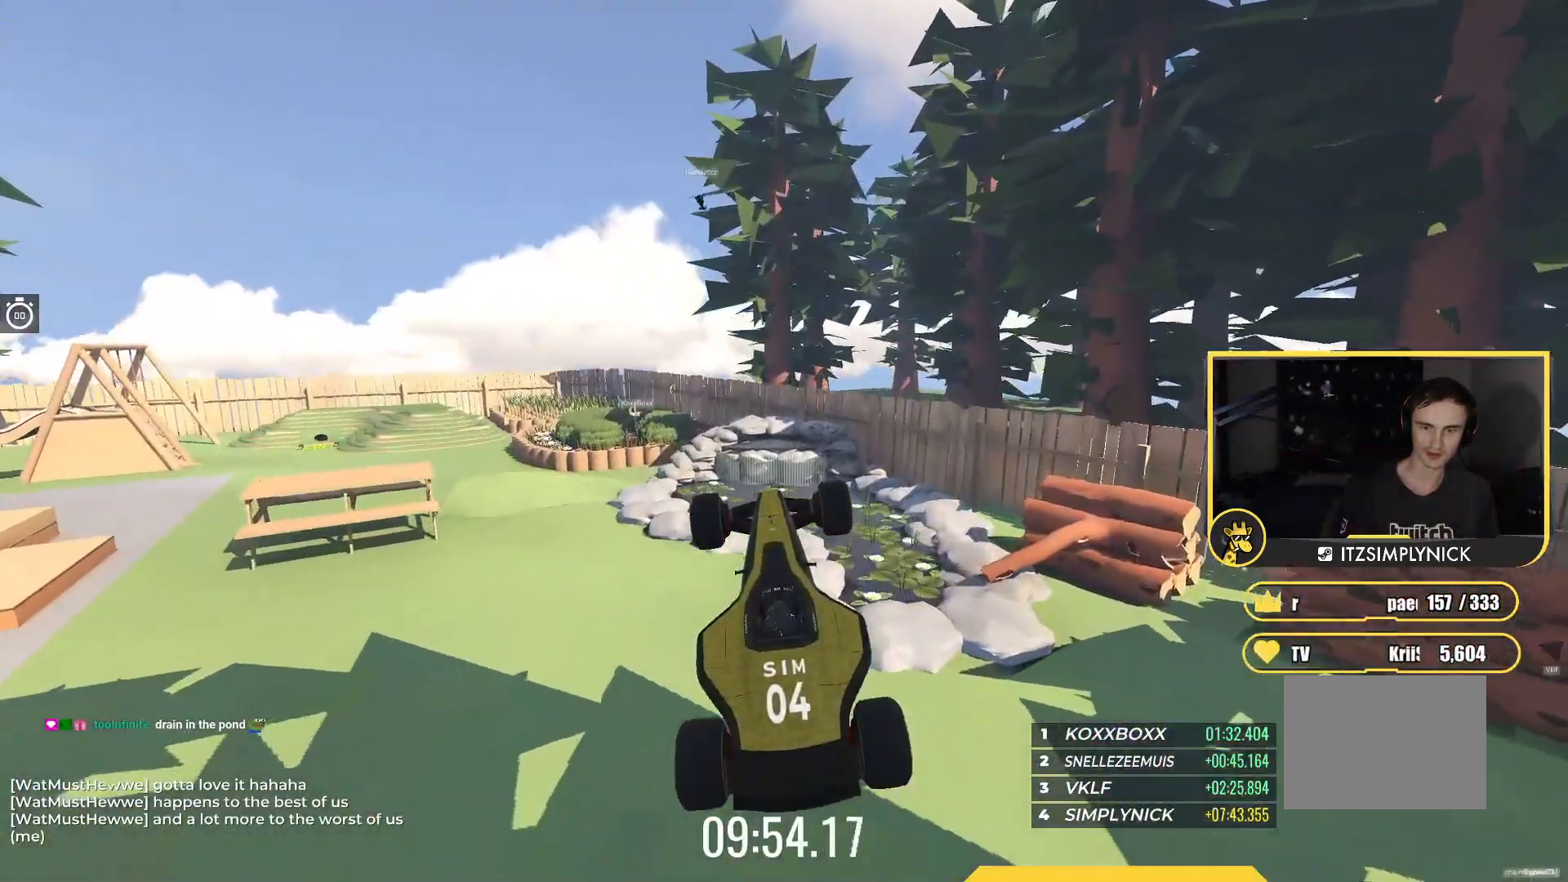
{"keys": ["right", "up"], "events": [[117, "right", "down"]]}
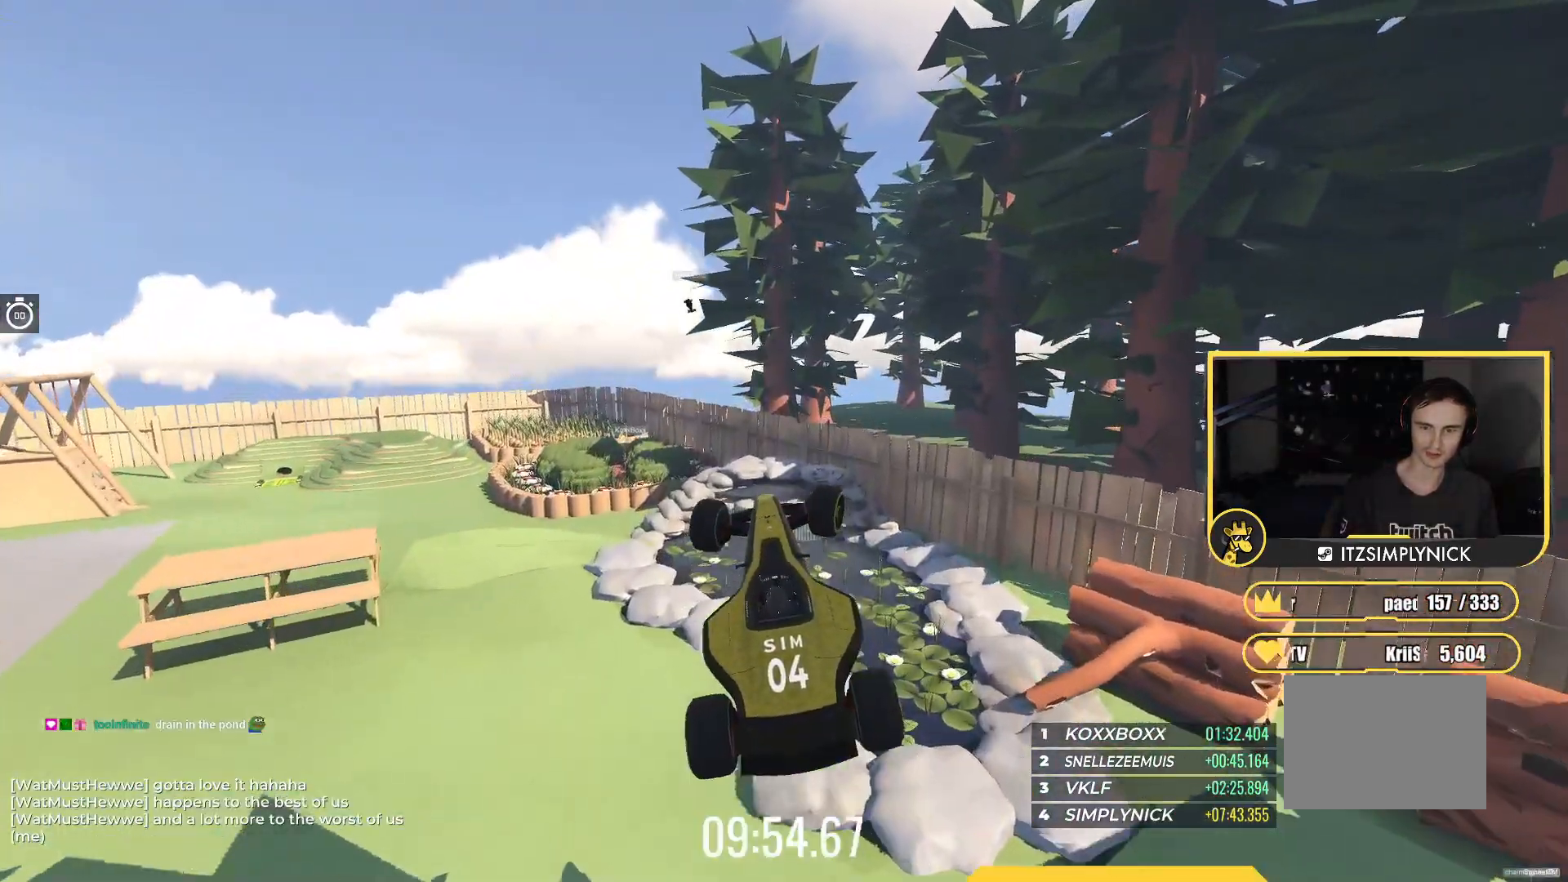
{"keys": ["up"], "events": [[300, "right", "up"]]}
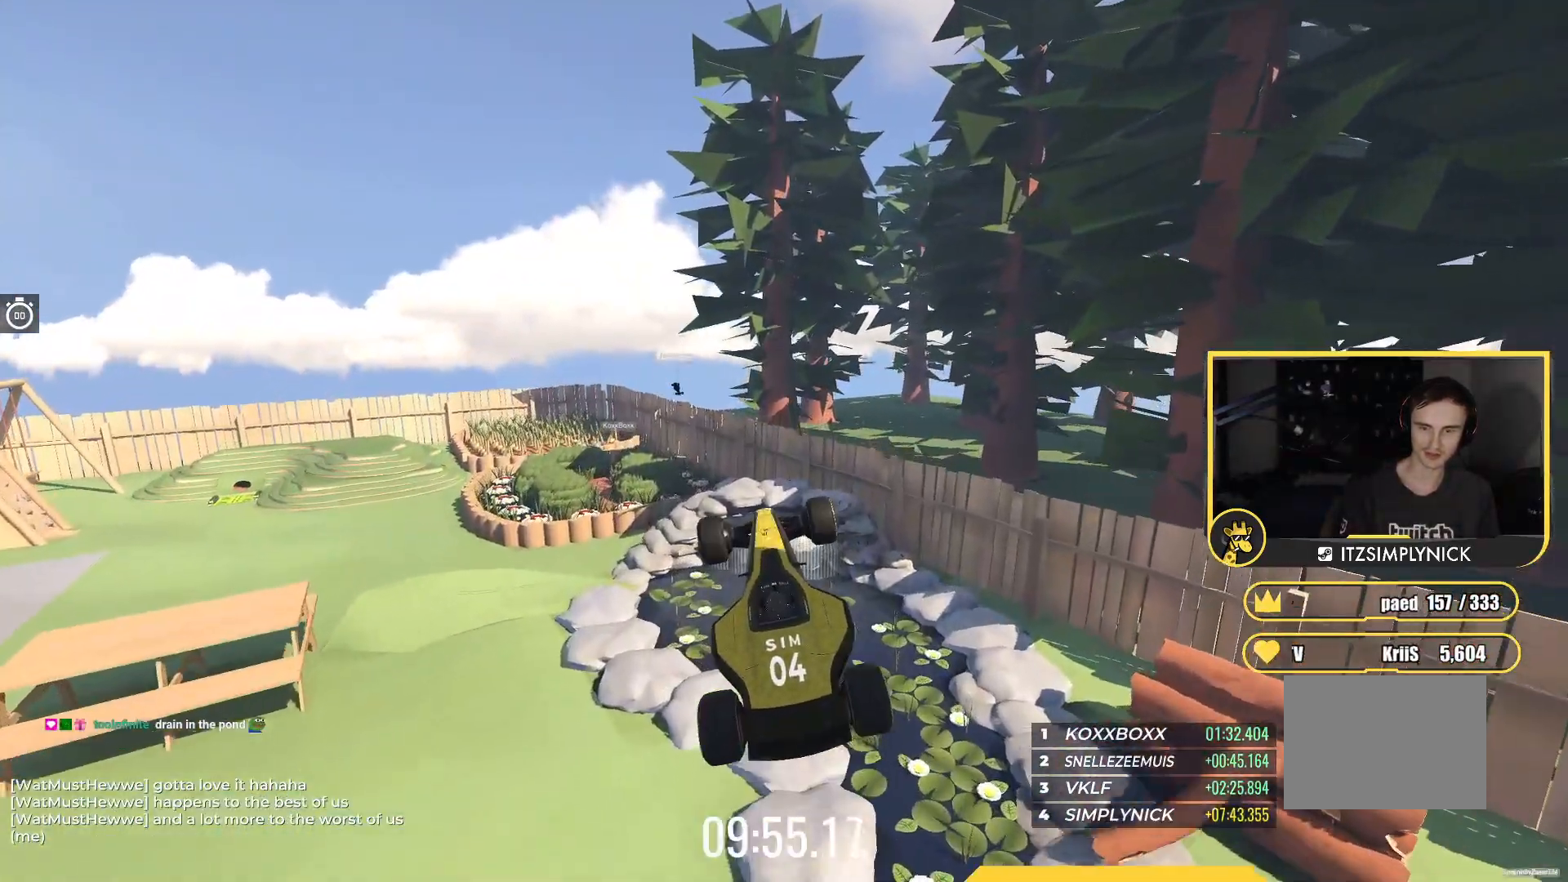
{"keys": ["up"], "events": []}
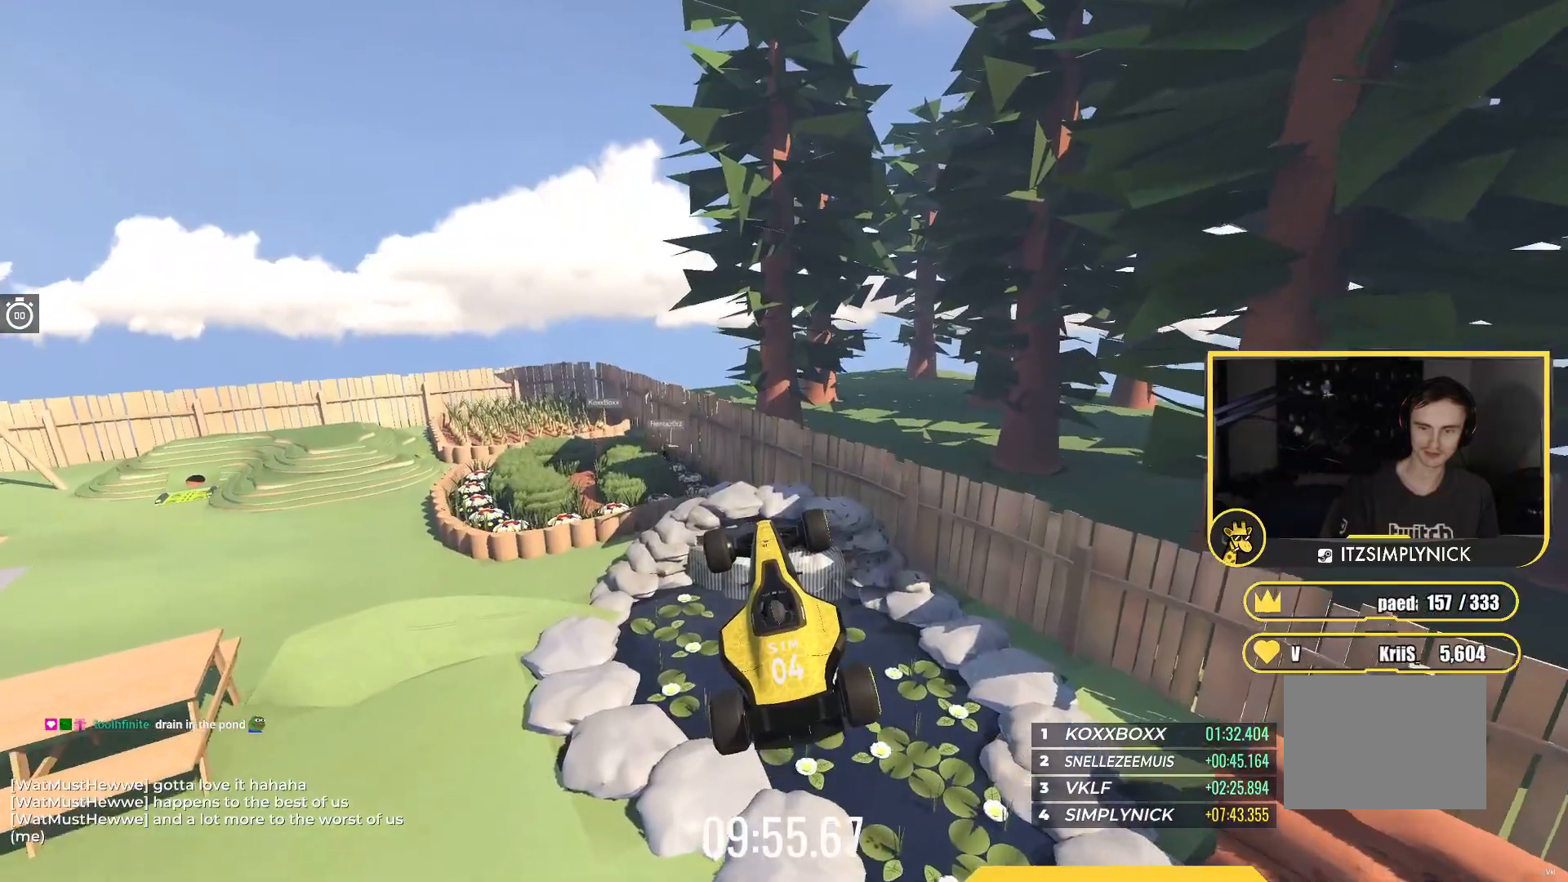
{"keys": ["up"], "events": []}
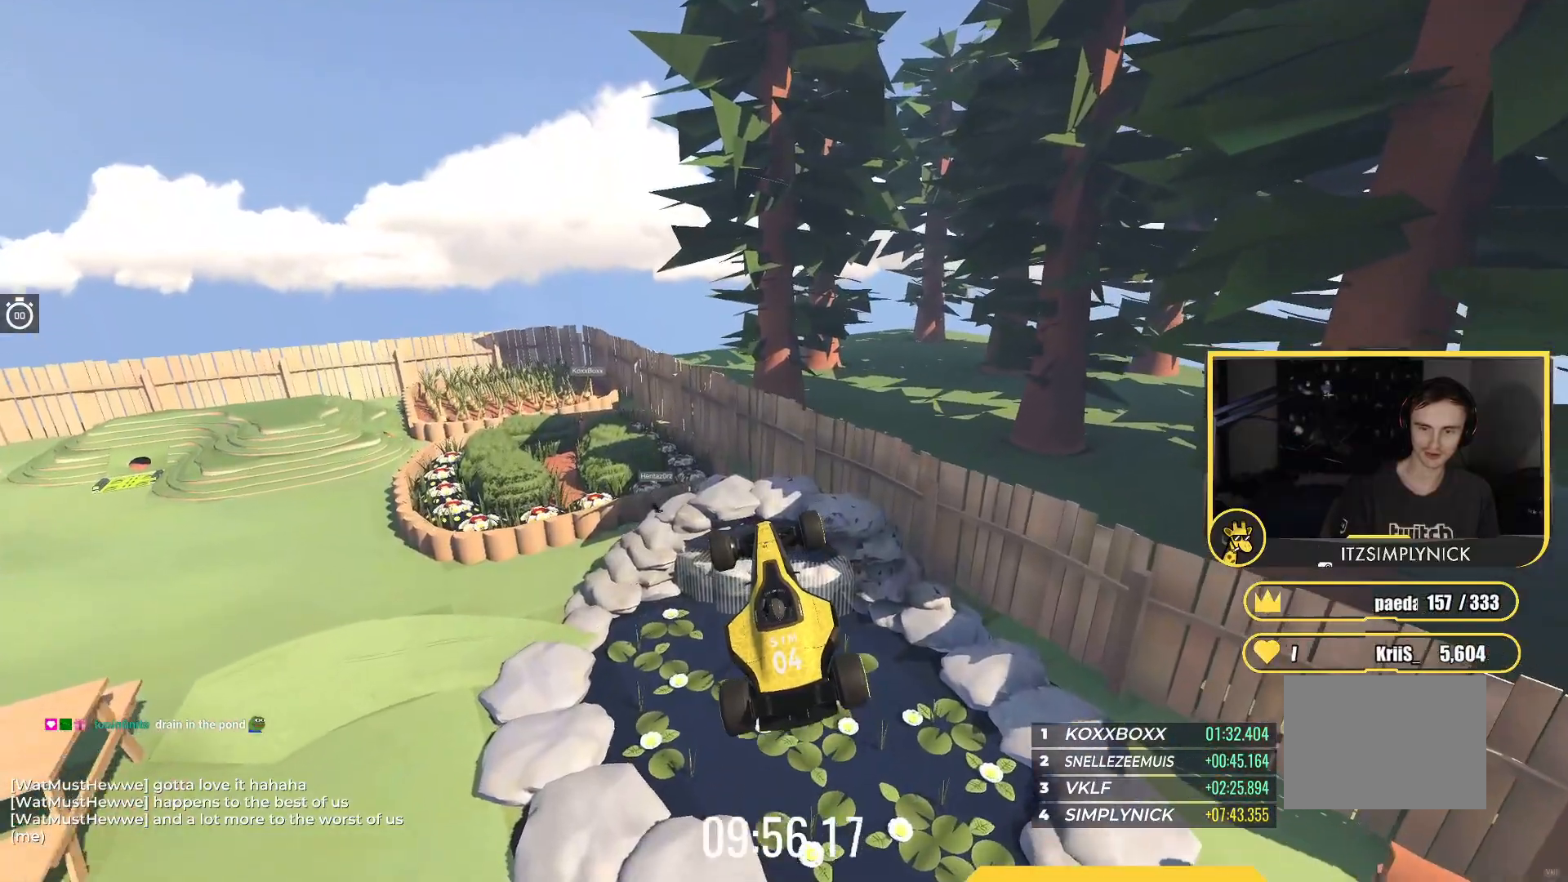
{"keys": [], "events": [[83, "up", "up"]]}
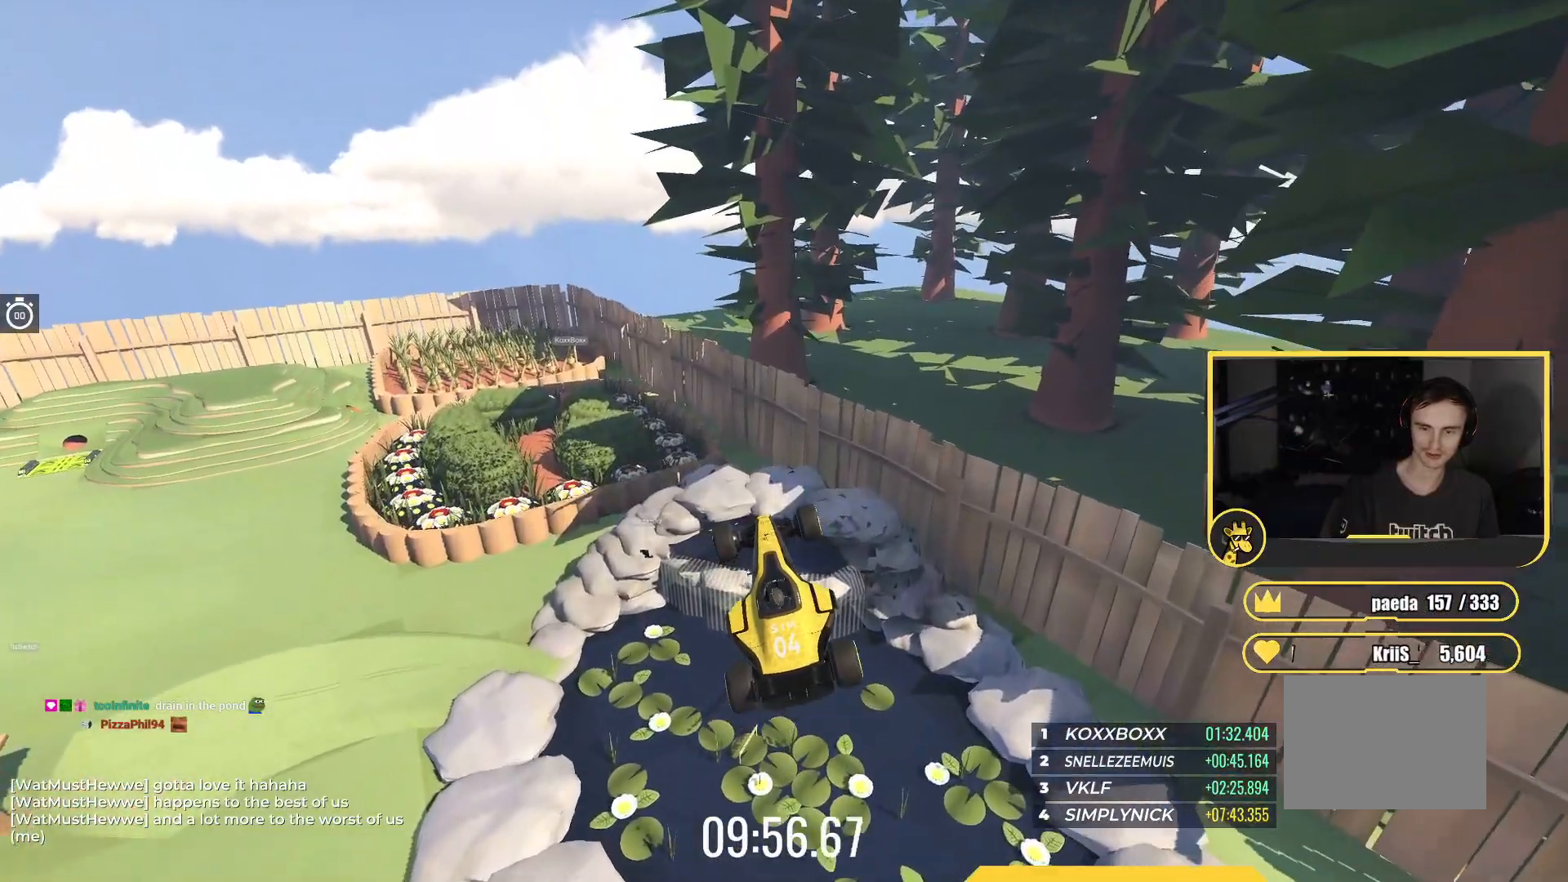
{"keys": [], "events": []}
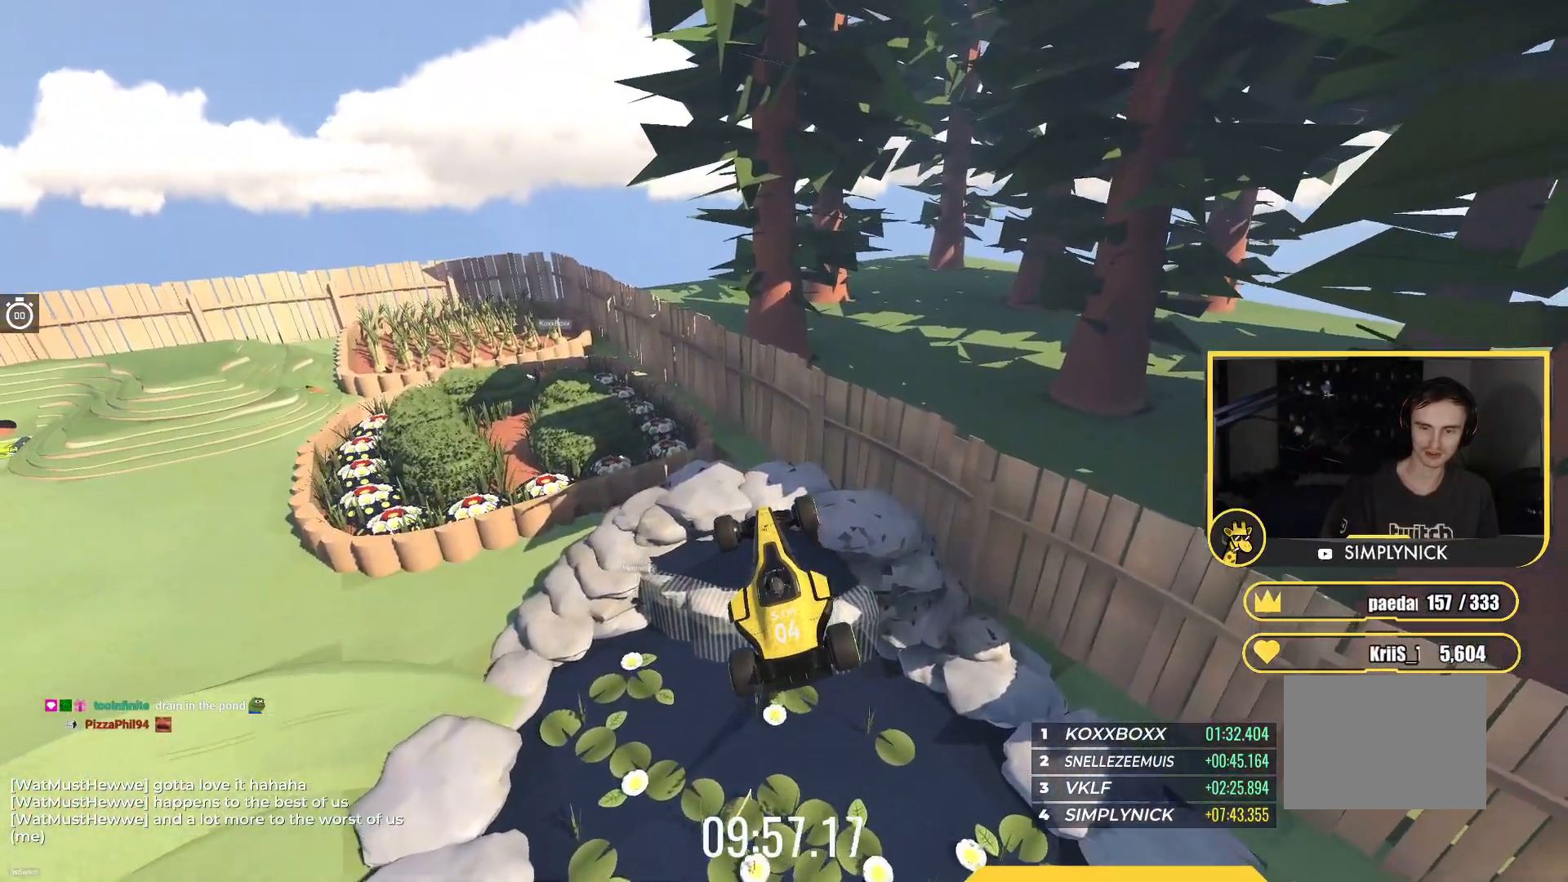
{"keys": [], "events": []}
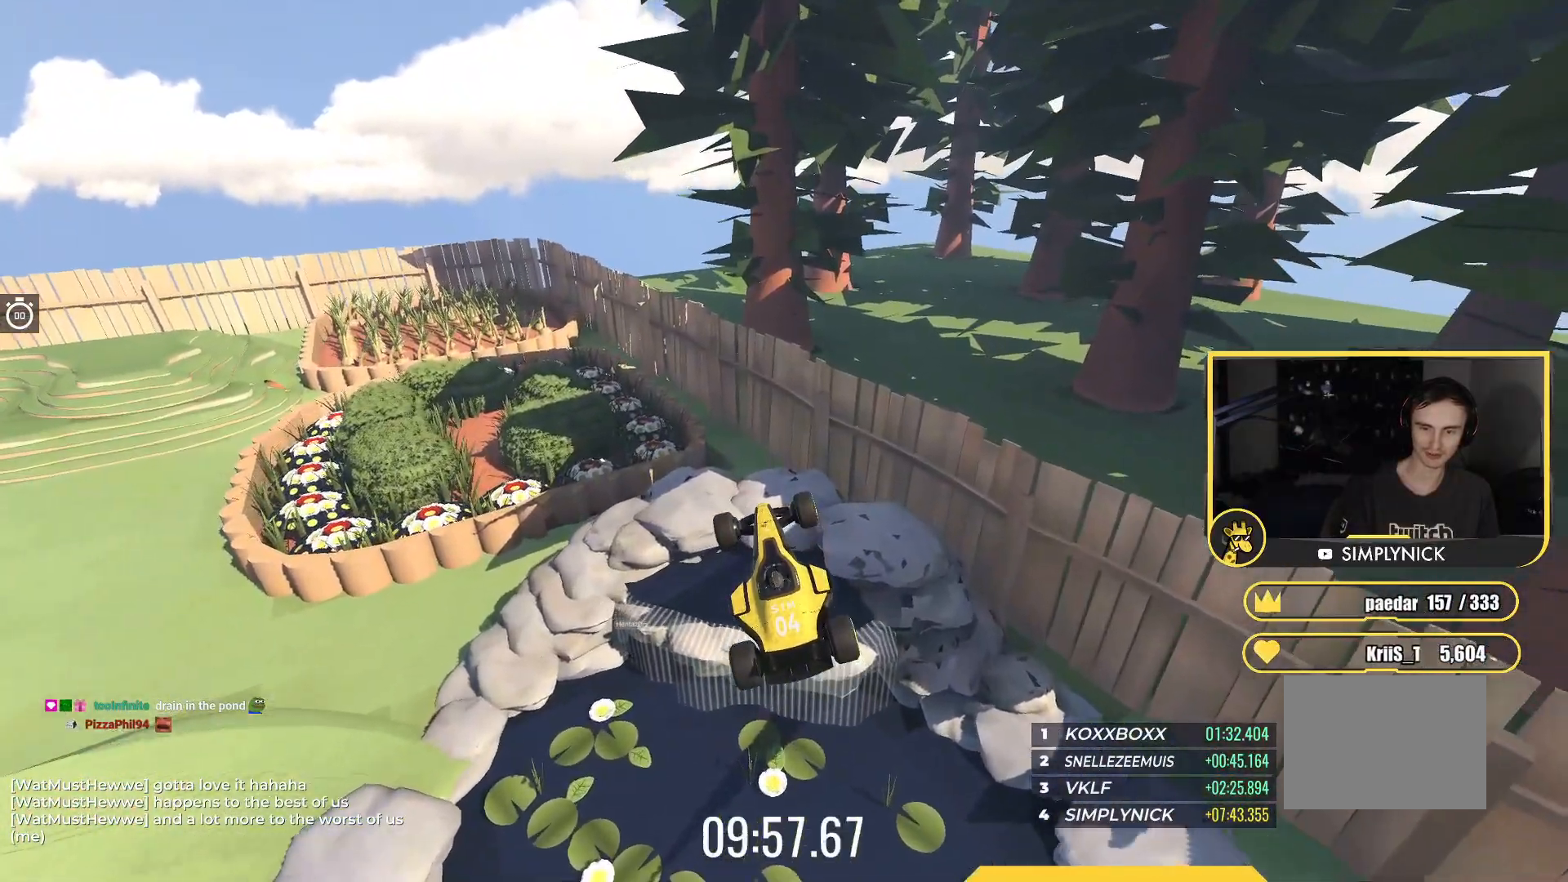
{"keys": [], "events": []}
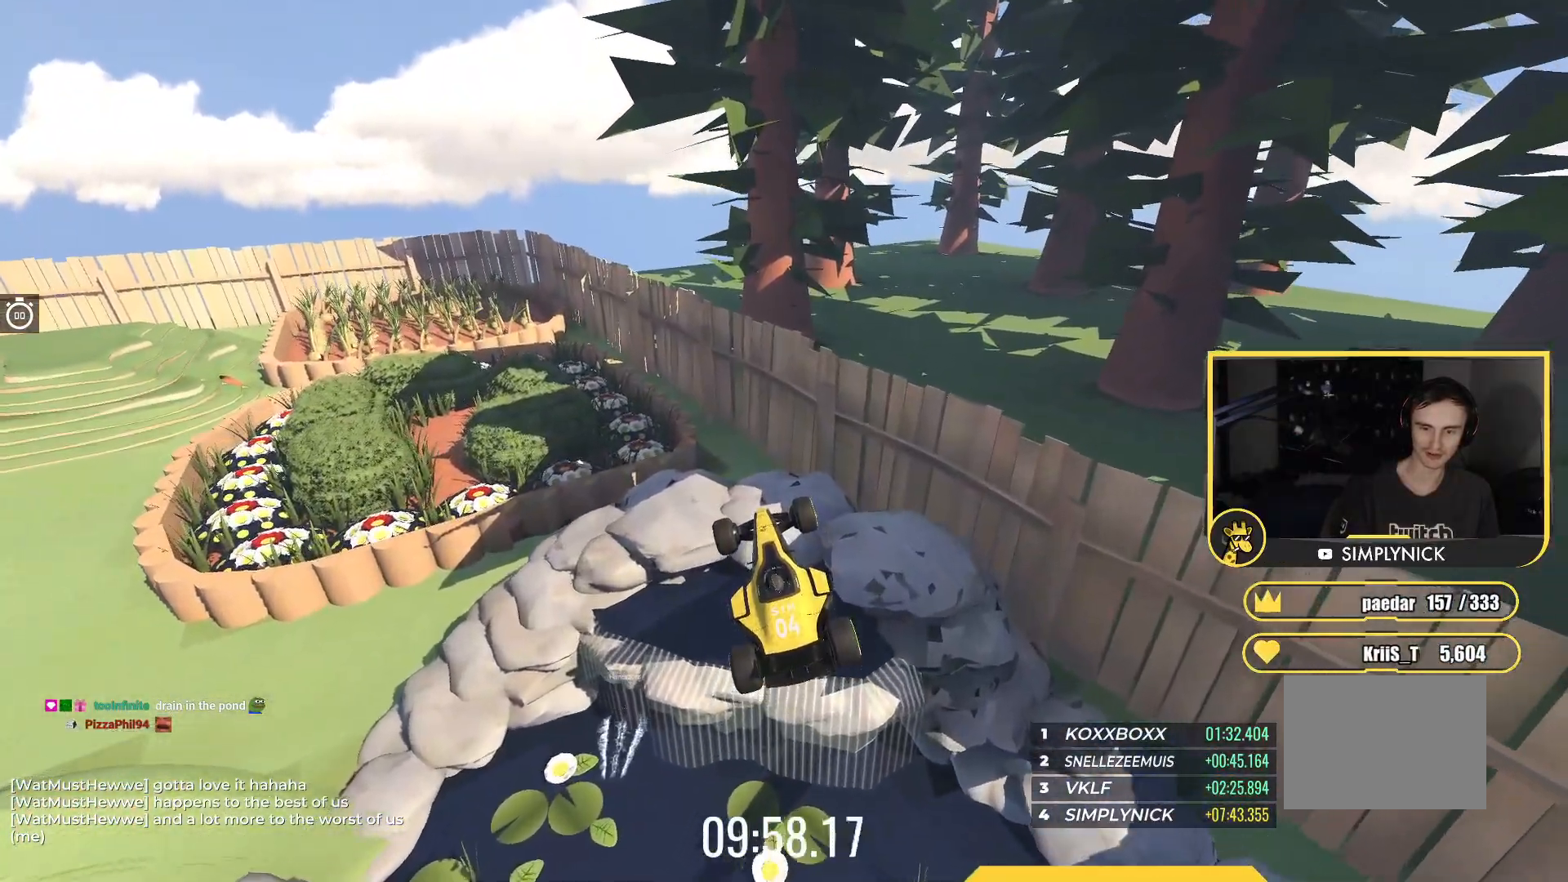
{"keys": ["up"], "events": [[450, "up", "down"]]}
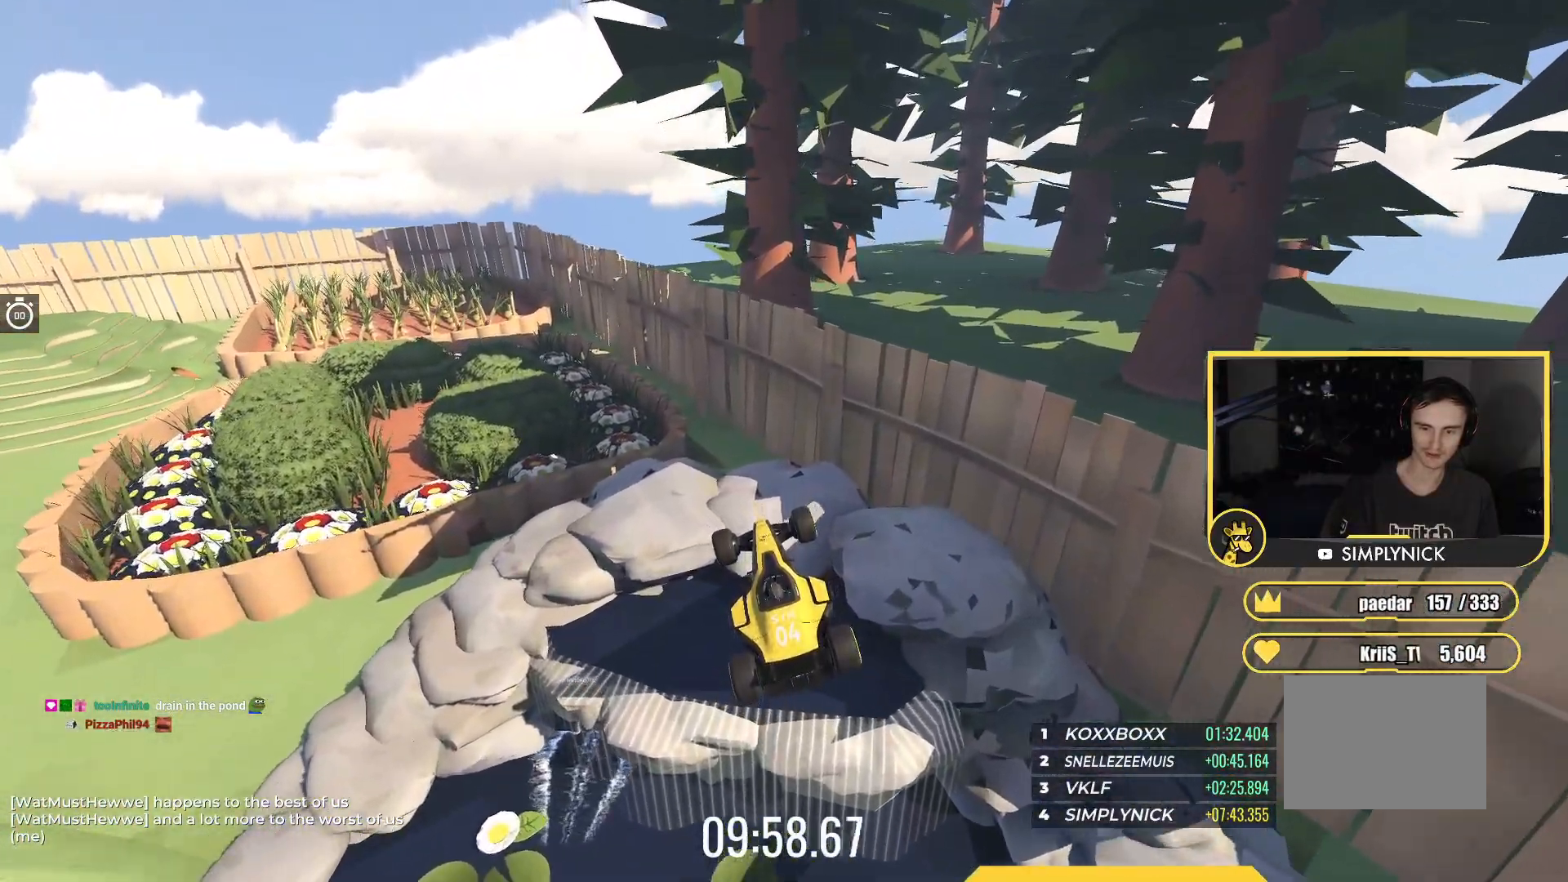
{"keys": ["up"], "events": []}
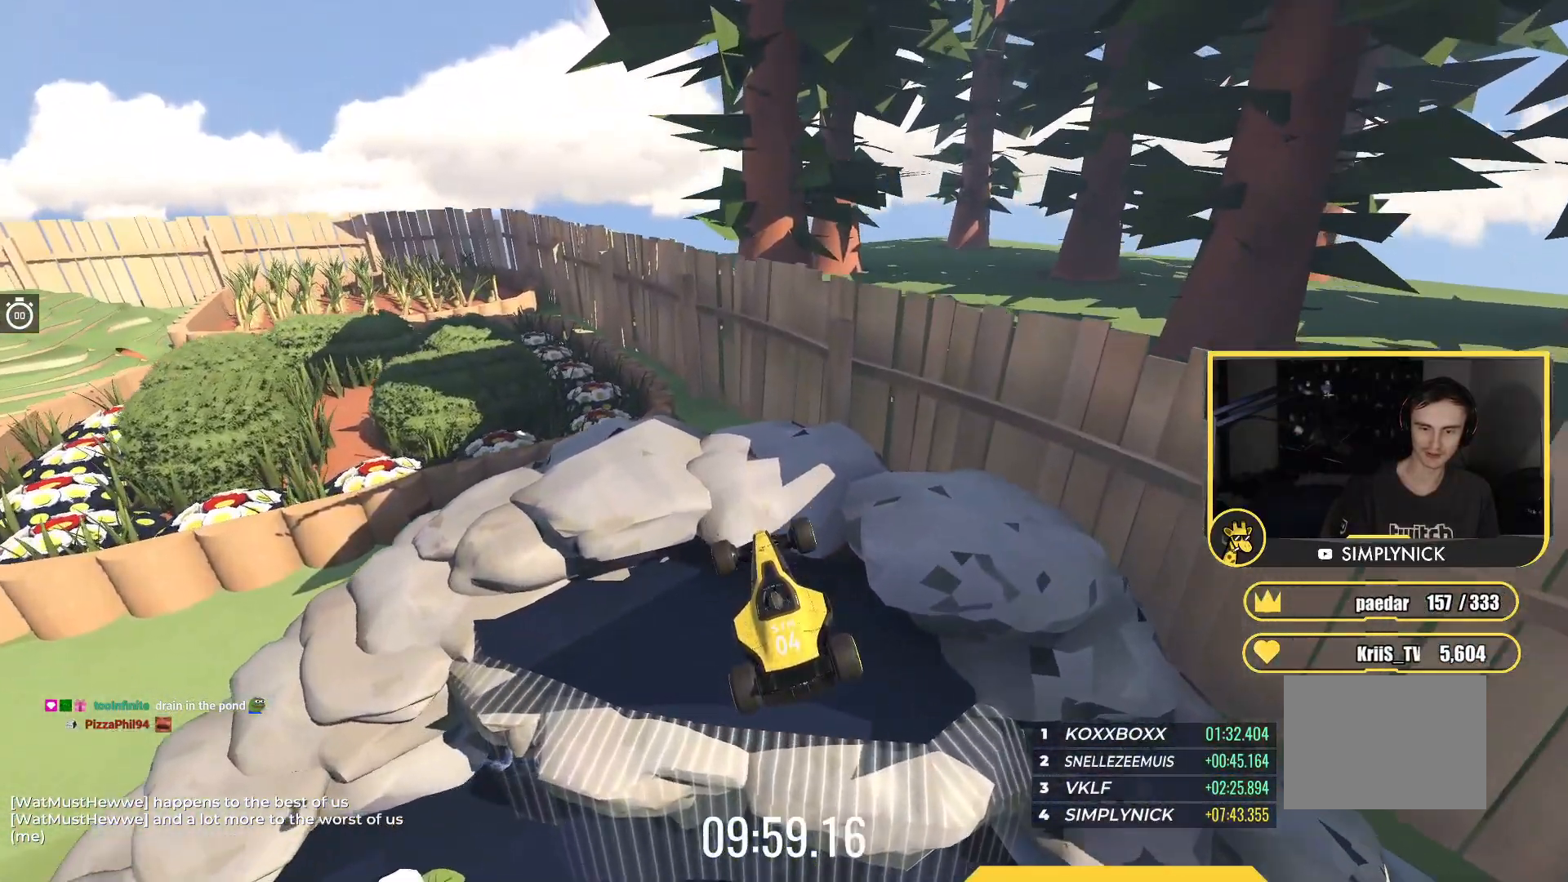
{"keys": ["up"], "events": []}
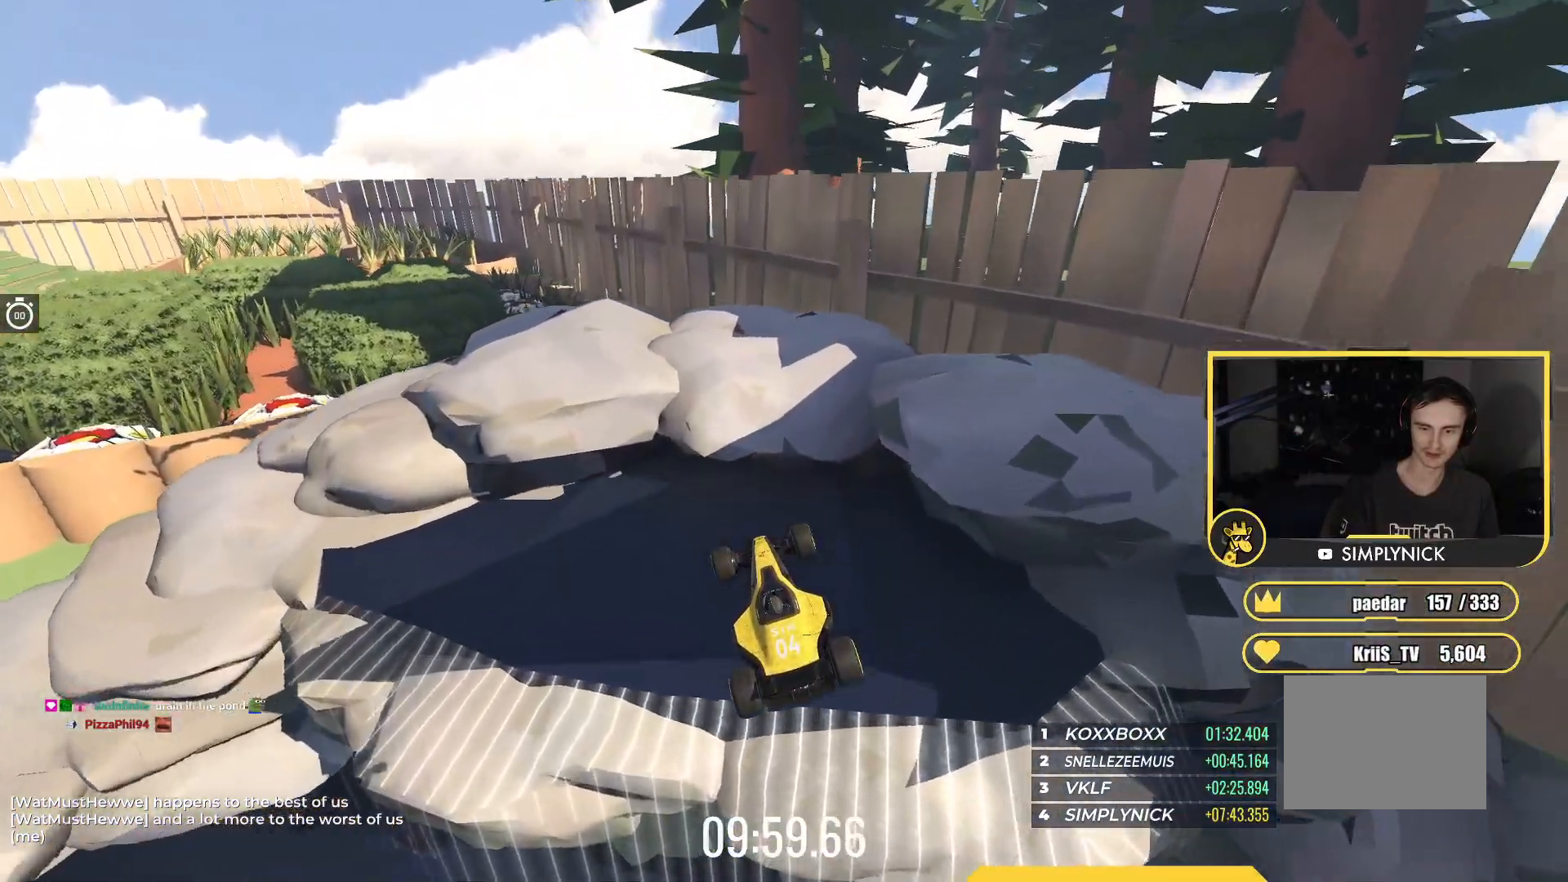
{"keys": [], "events": [[417, "up", "up"]]}
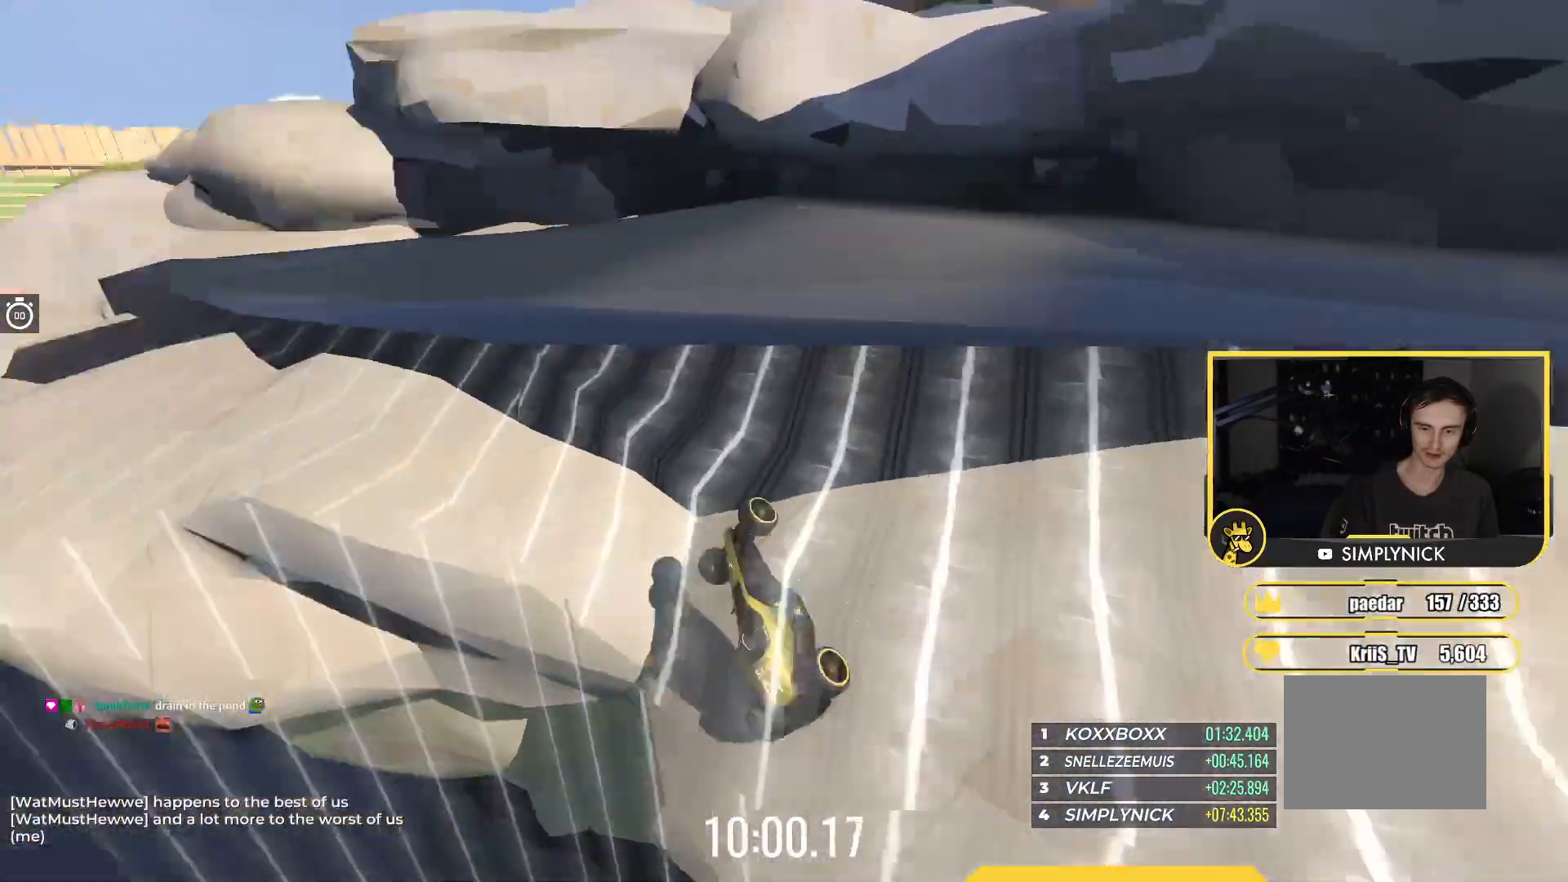
{"keys": [], "events": []}